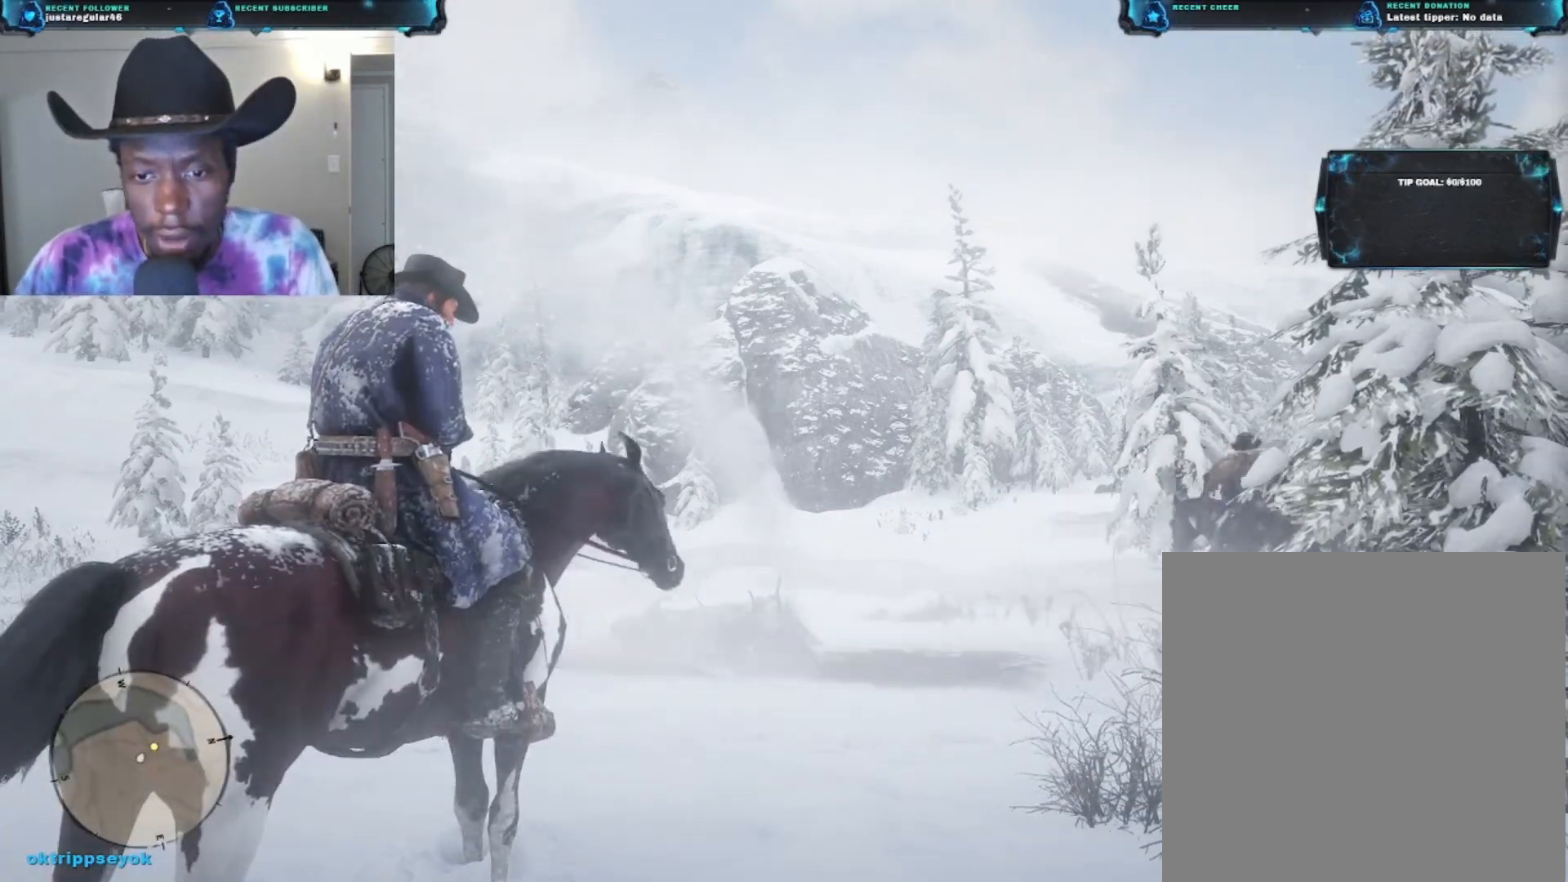
Gameplay with a controller (Xbox layout); each line is a JSON object with the inputs held at the frame after it. "events" lists button and stick changes between this image and that frame as [ms after this image, input, new state], when the widget could be followed in between.
{"buttons": [], "left_stick": "center", "right_stick": "center", "events": [[100, "right_stick", "down"], [267, "right_stick", "center"]]}
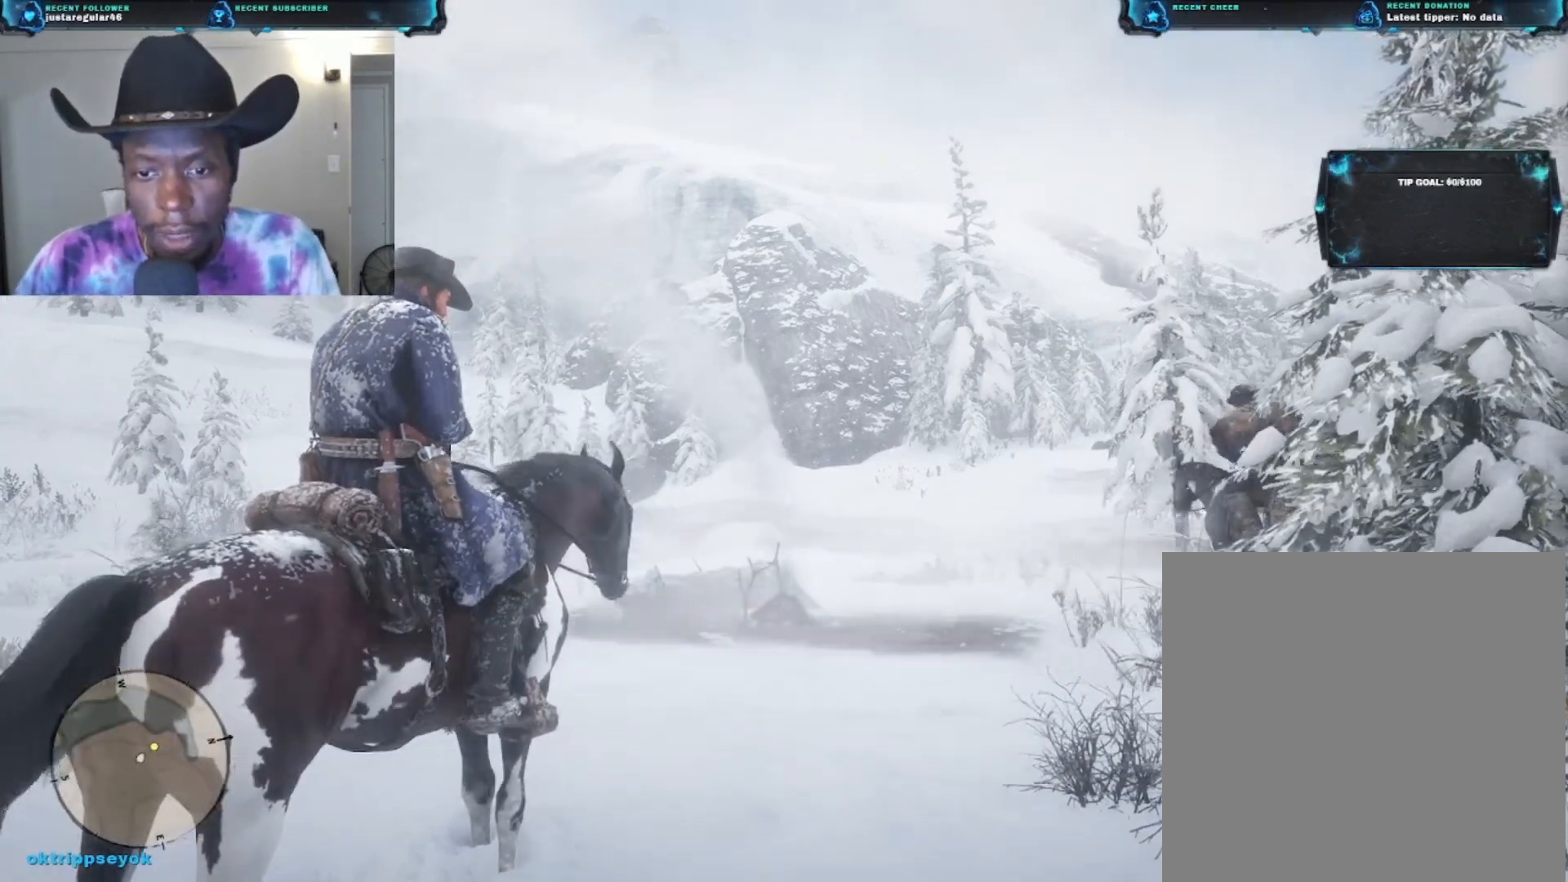
{"buttons": [], "left_stick": "up-right", "right_stick": "down-right", "events": [[33, "right_stick", "down-right"], [467, "left_stick", "up-right"]]}
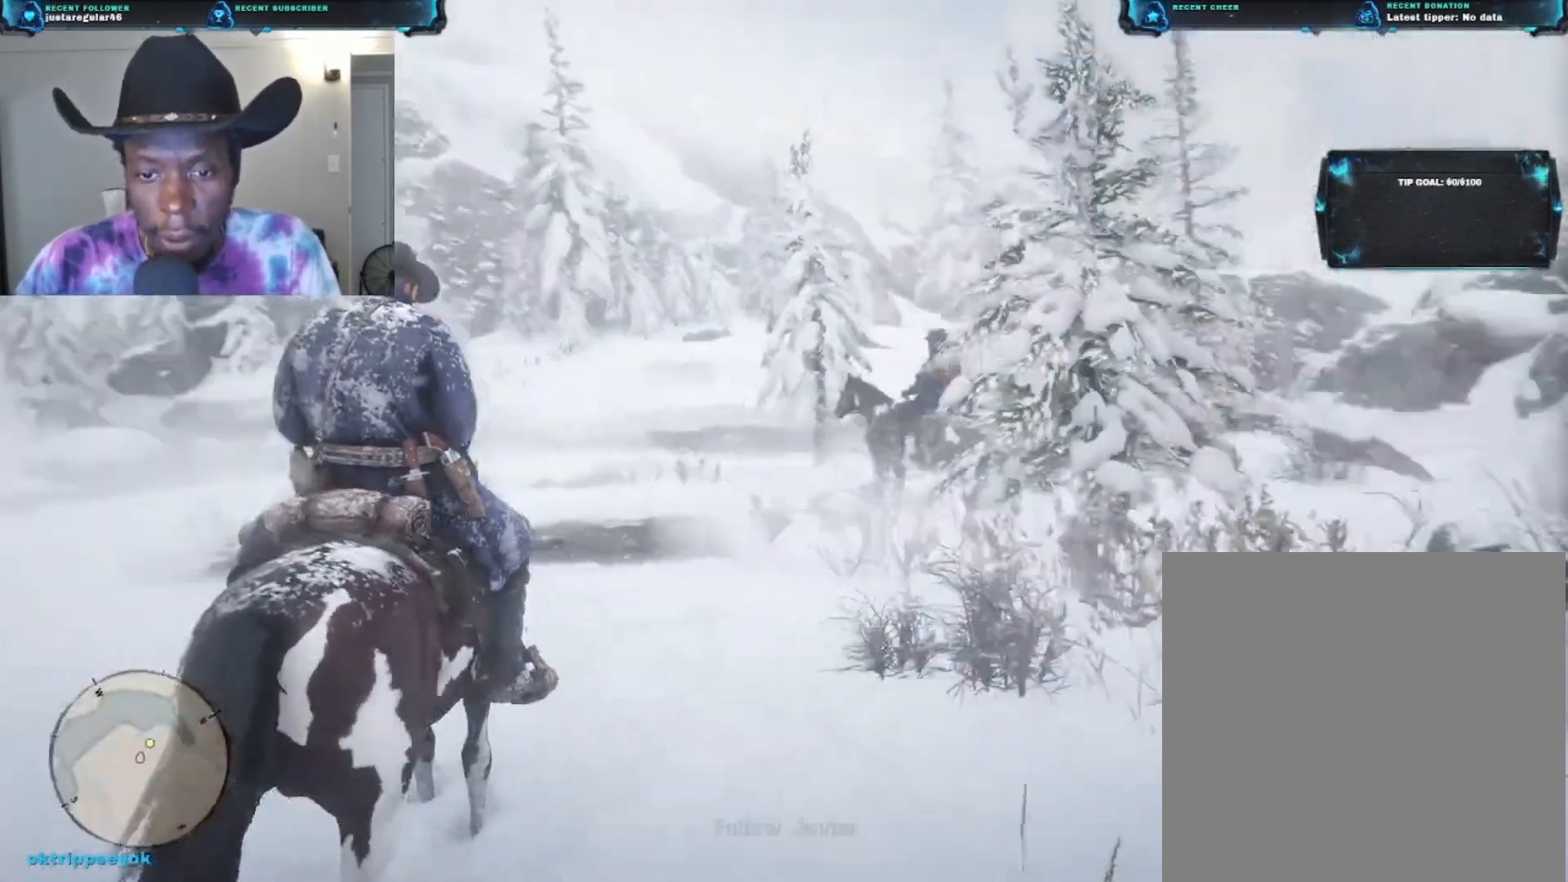
{"buttons": [], "left_stick": "up", "right_stick": "down-left", "events": [[100, "left_stick", "up"], [300, "right_stick", "down-left"]]}
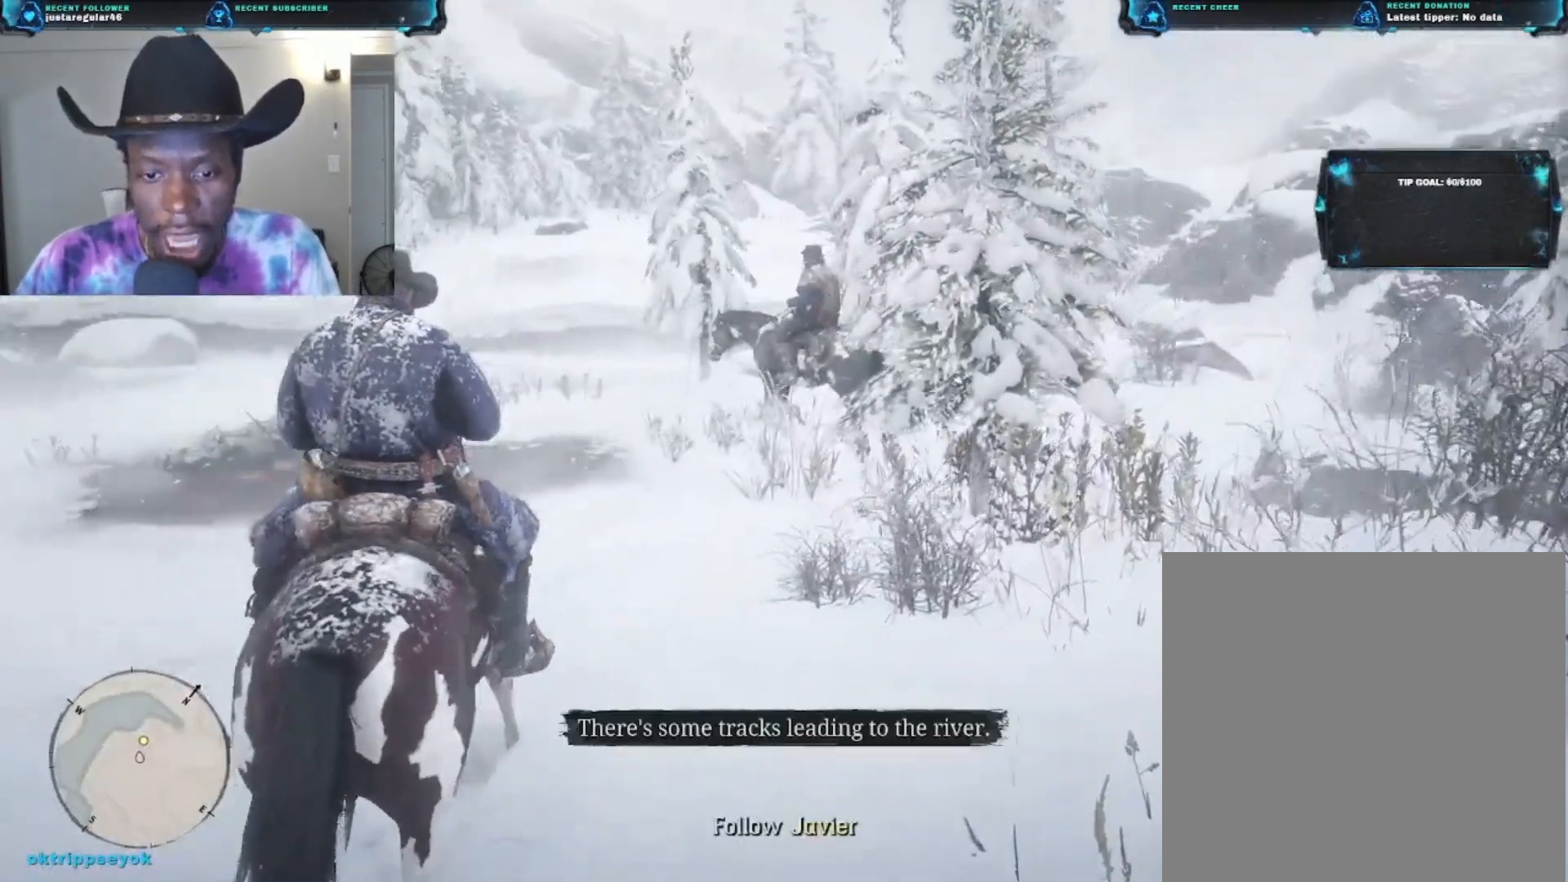
{"buttons": [], "left_stick": "up", "right_stick": "left", "events": [[67, "right_stick", "left"]]}
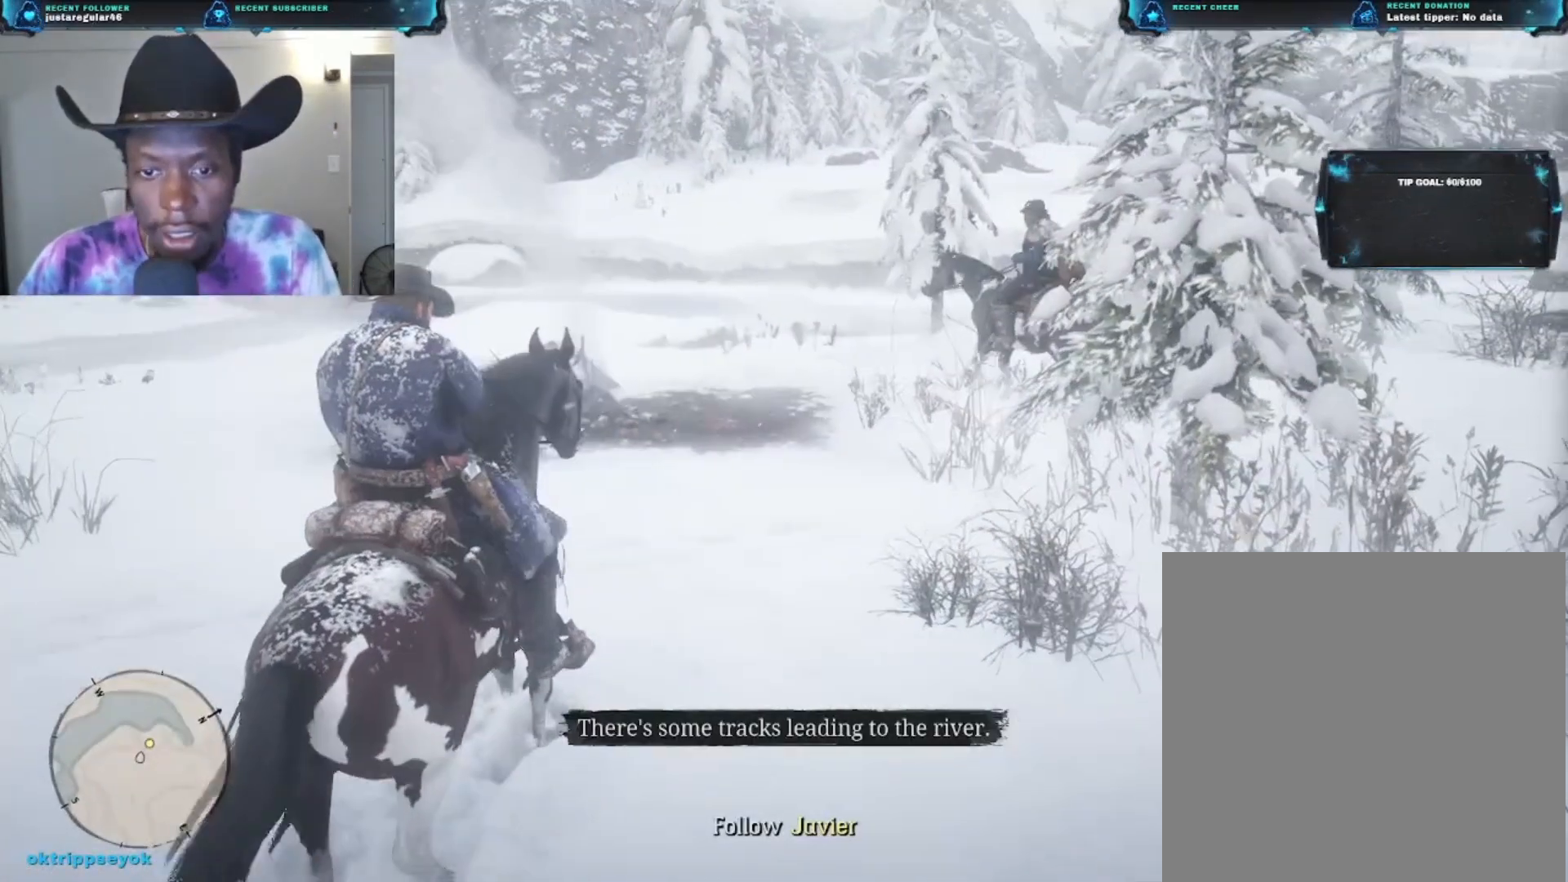
{"buttons": [], "left_stick": "up", "right_stick": "left", "events": []}
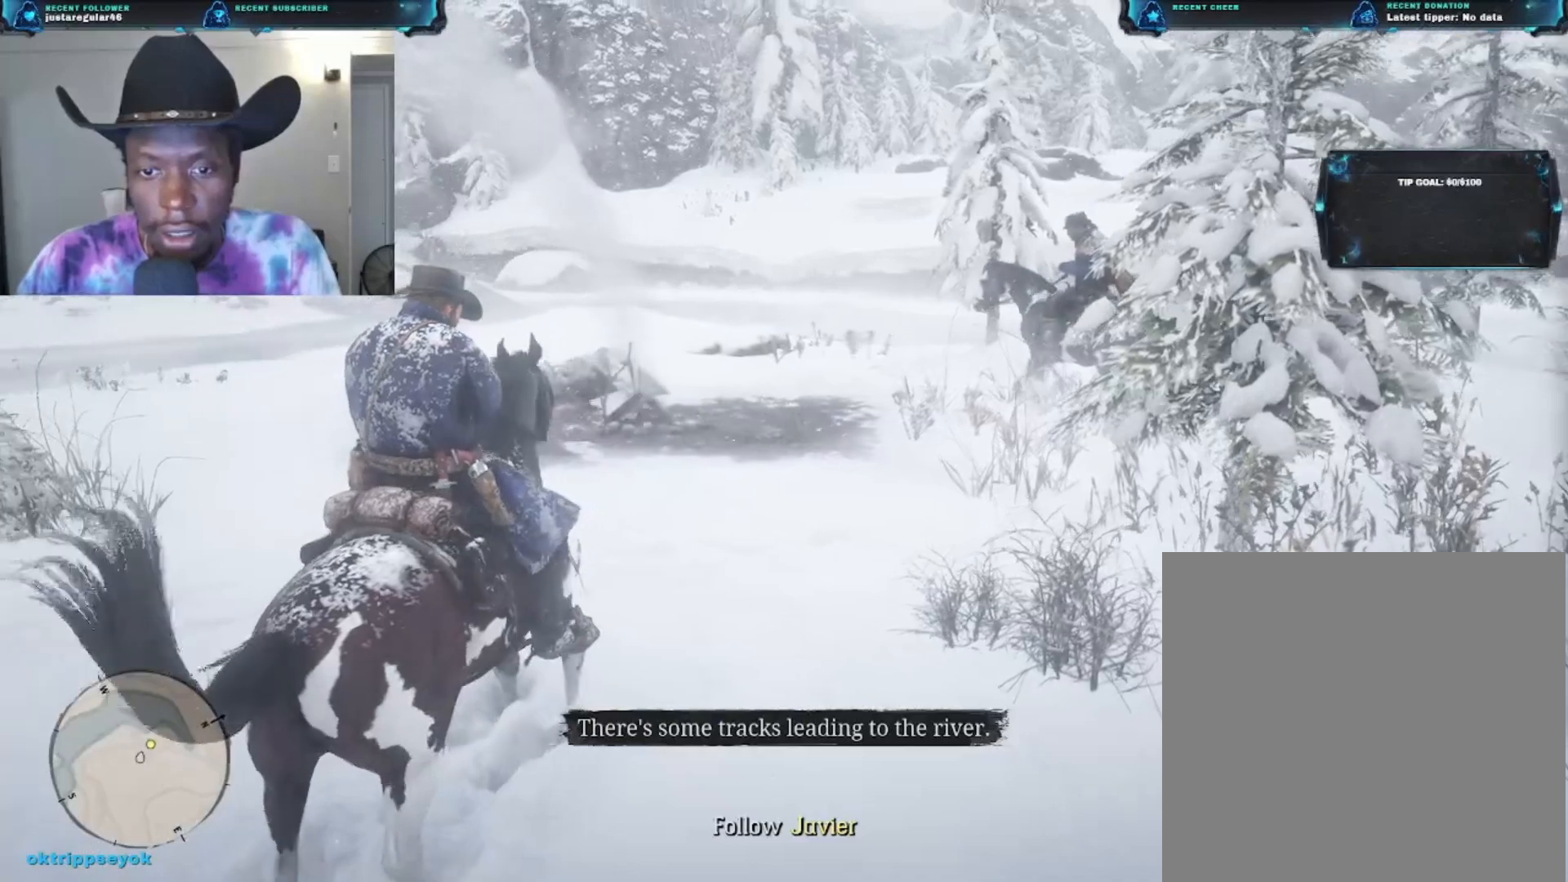
{"buttons": [], "left_stick": "up", "right_stick": "left", "events": []}
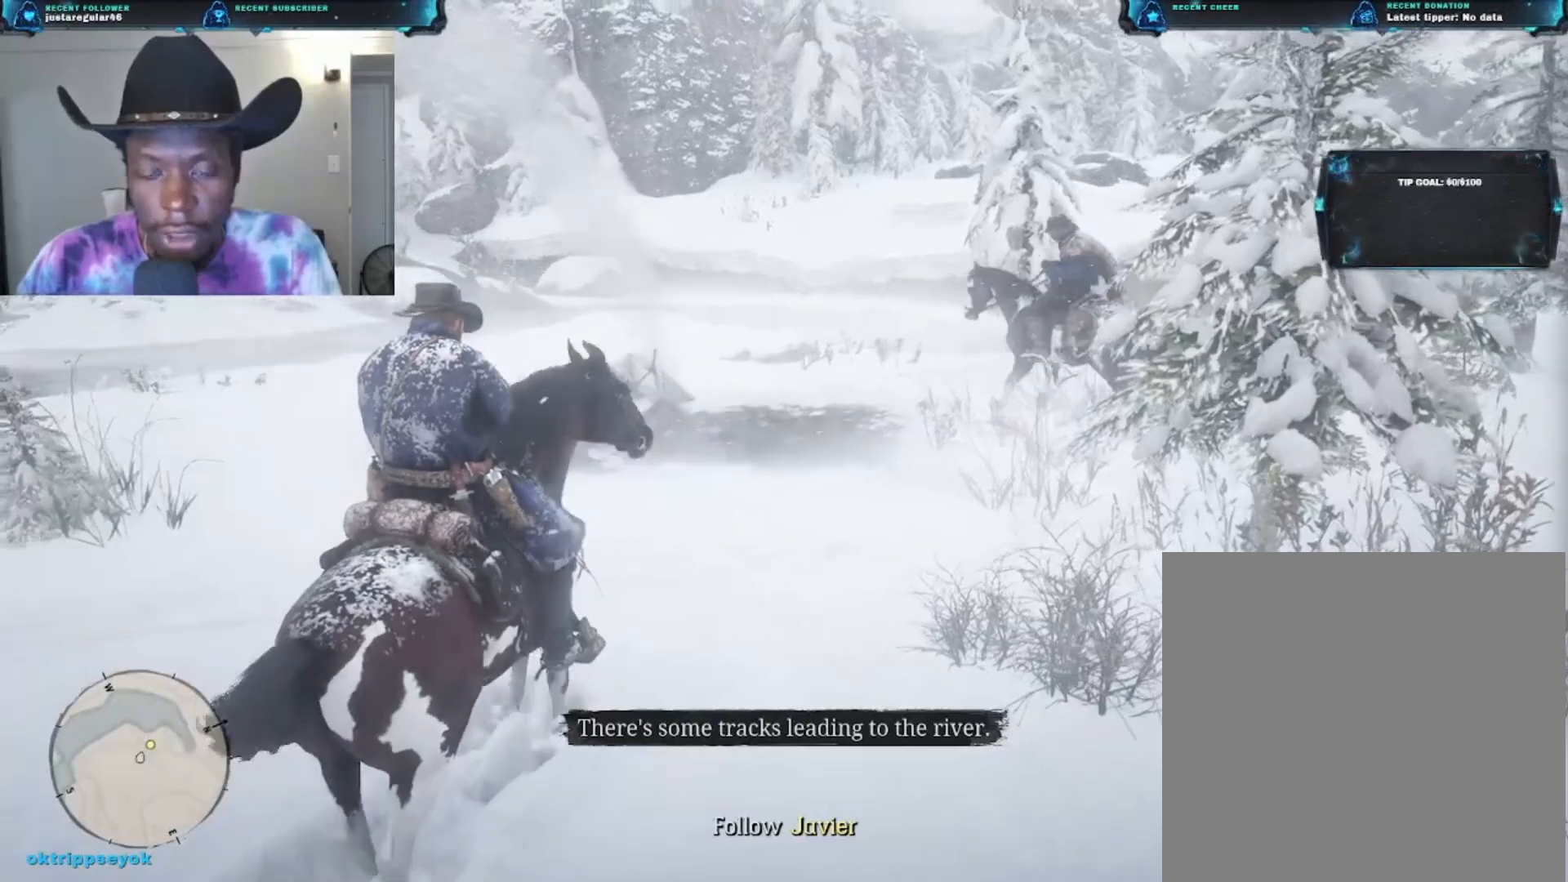
{"buttons": [], "left_stick": "up", "right_stick": "left", "events": []}
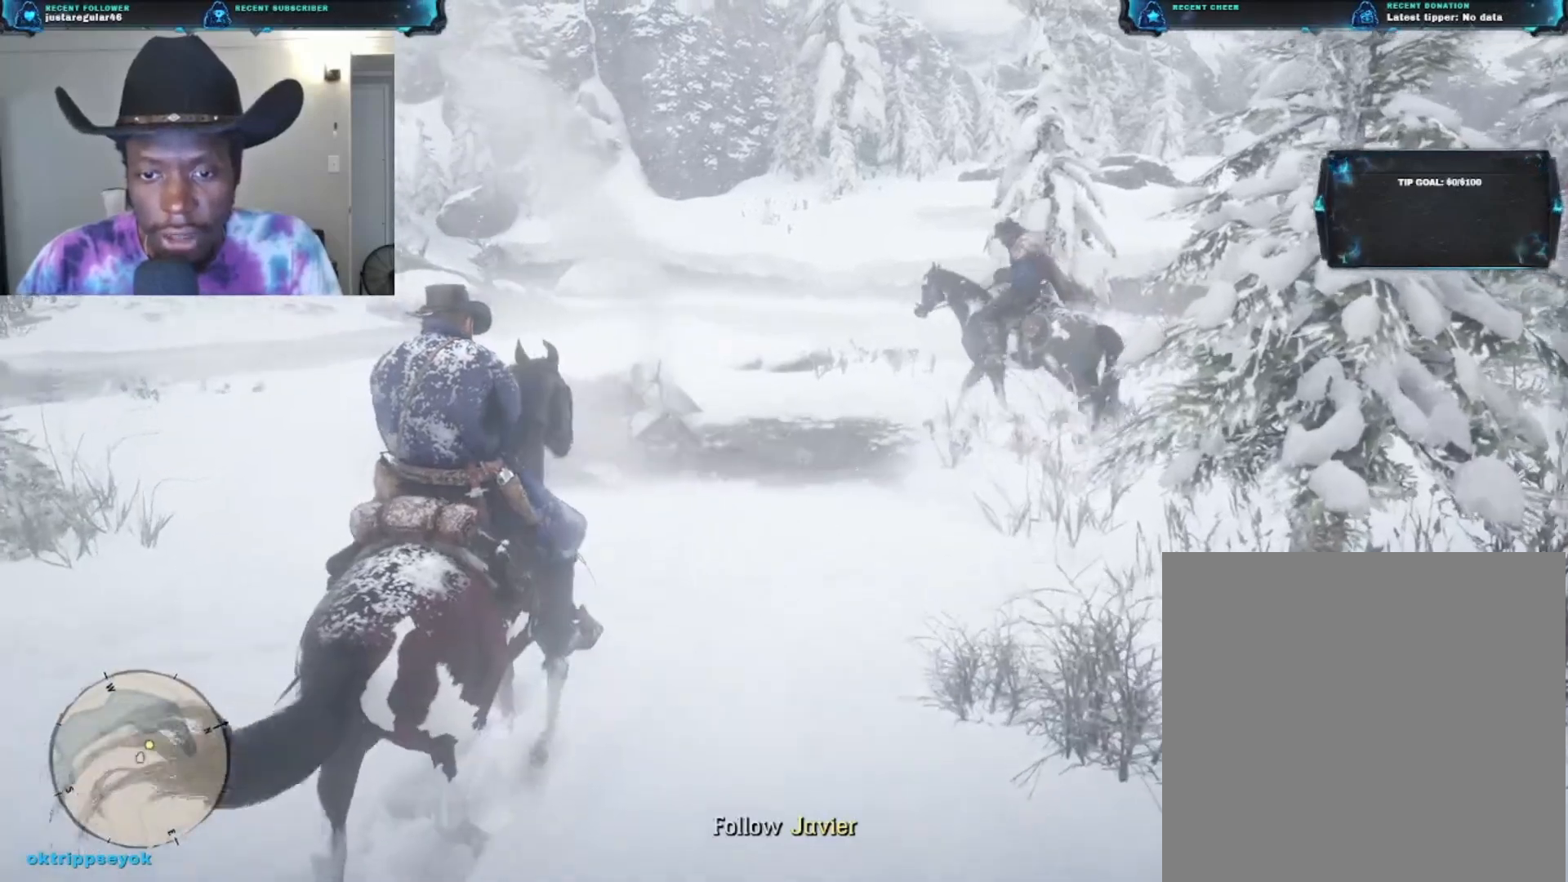
{"buttons": [], "left_stick": "up", "right_stick": "left", "events": []}
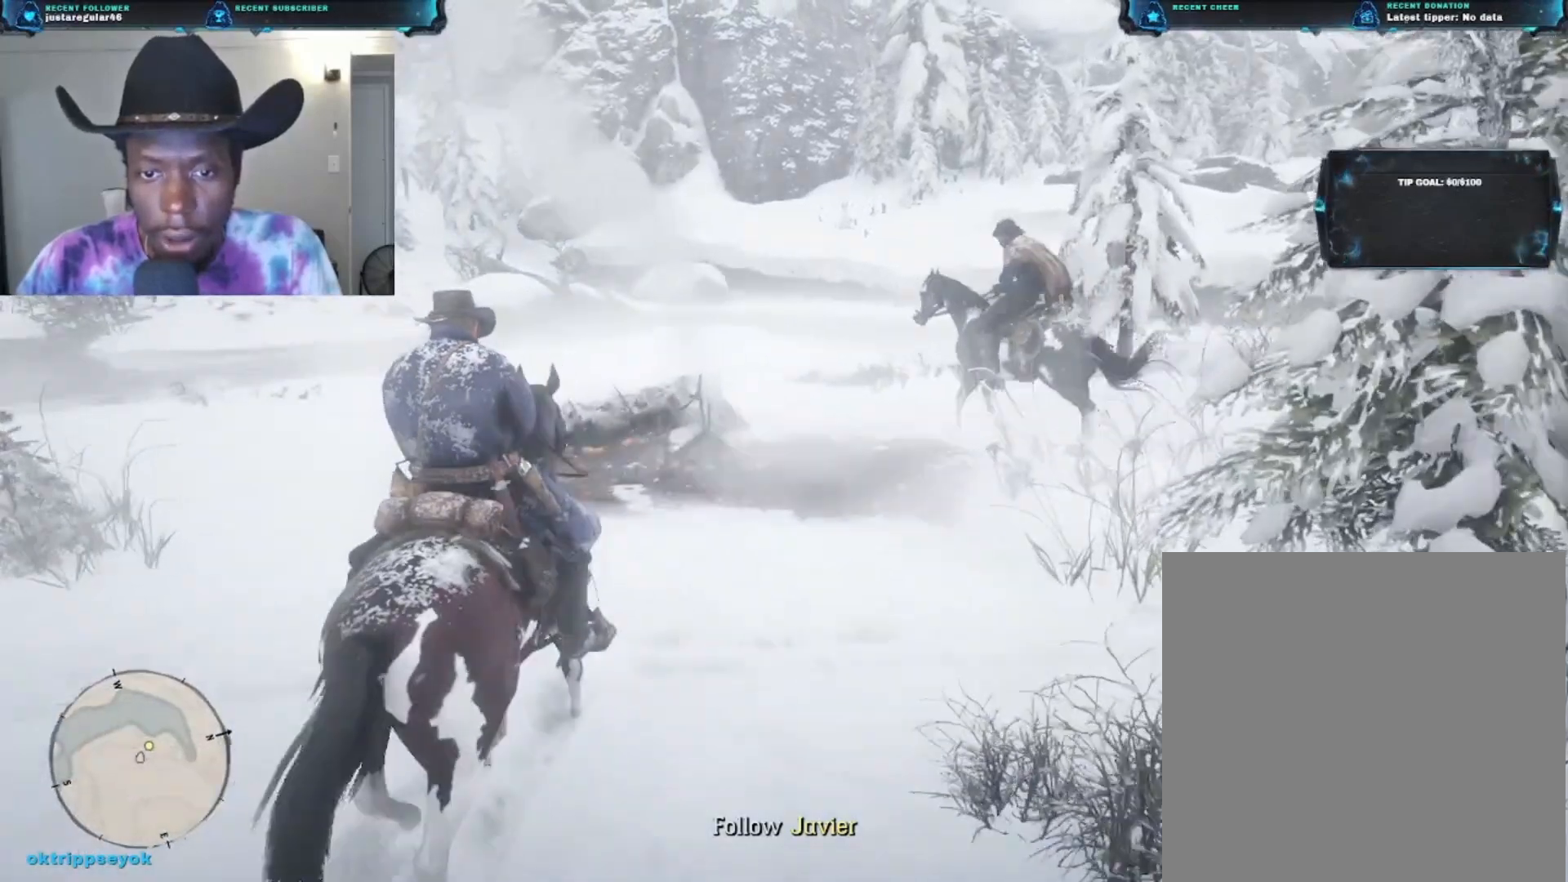
{"buttons": [], "left_stick": "up-left", "right_stick": "center", "events": [[133, "left_stick", "up-left"], [233, "right_stick", "center"]]}
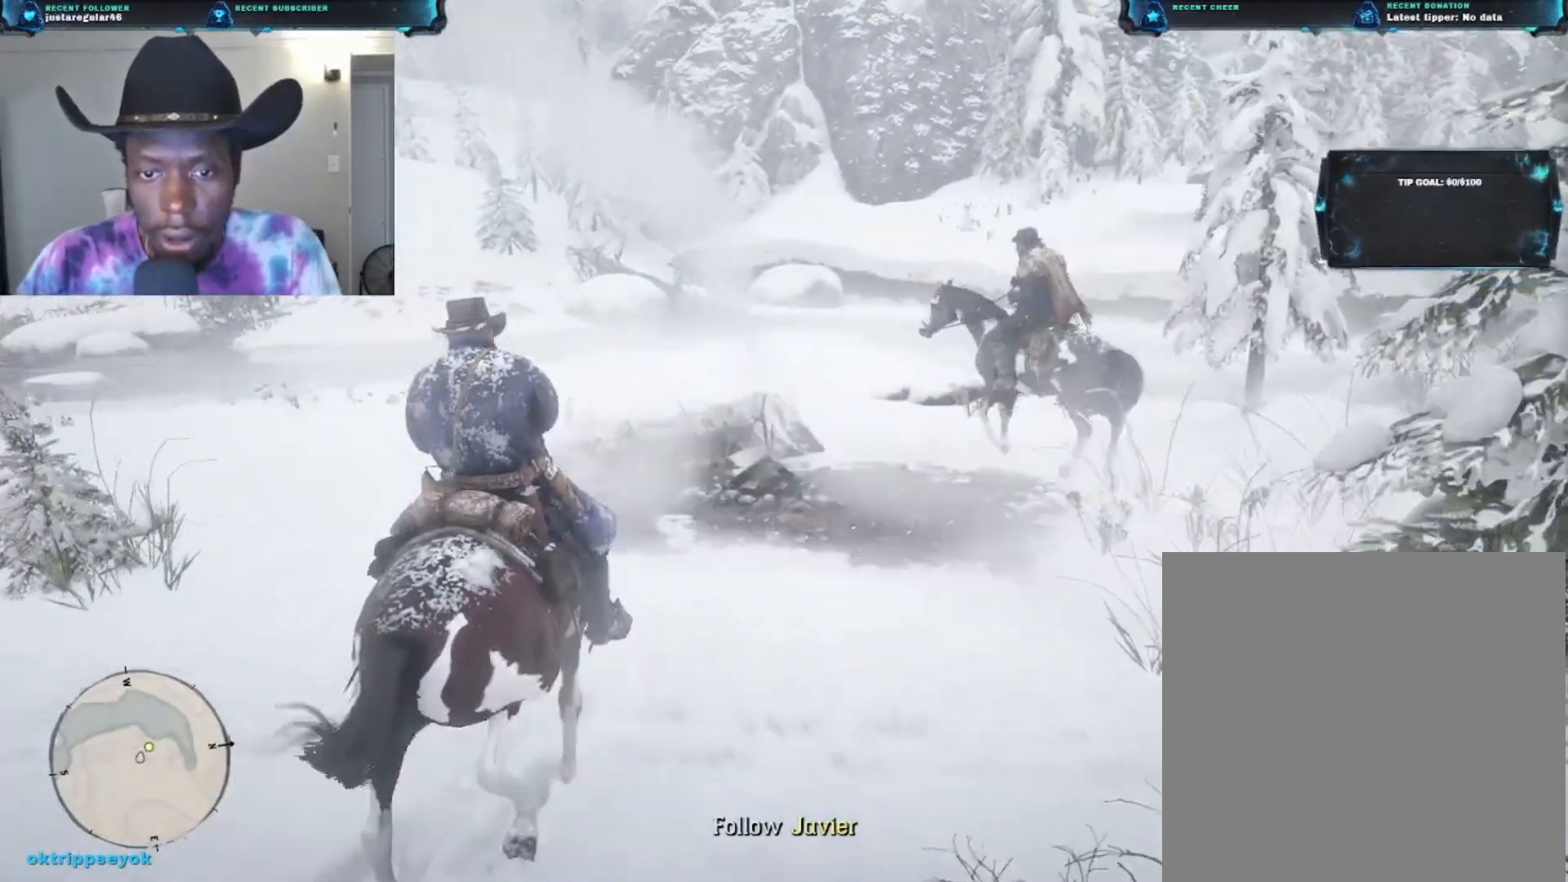
{"buttons": [], "left_stick": "up-left", "right_stick": "center", "events": [[67, "A", "down"], [200, "A", "up"]]}
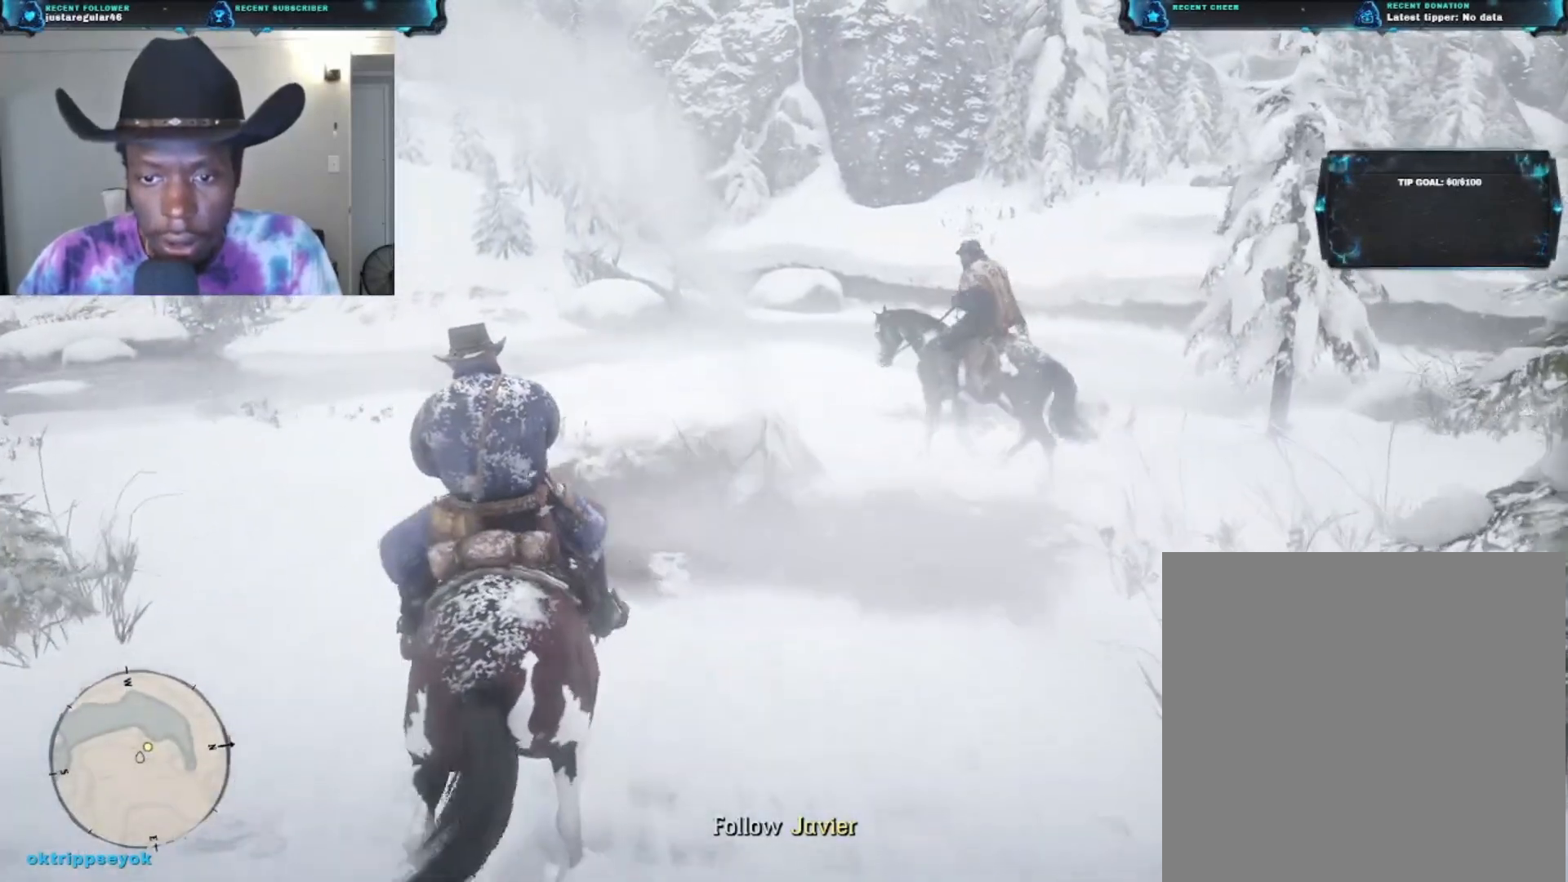
{"buttons": [], "left_stick": "up-left", "right_stick": "center", "events": []}
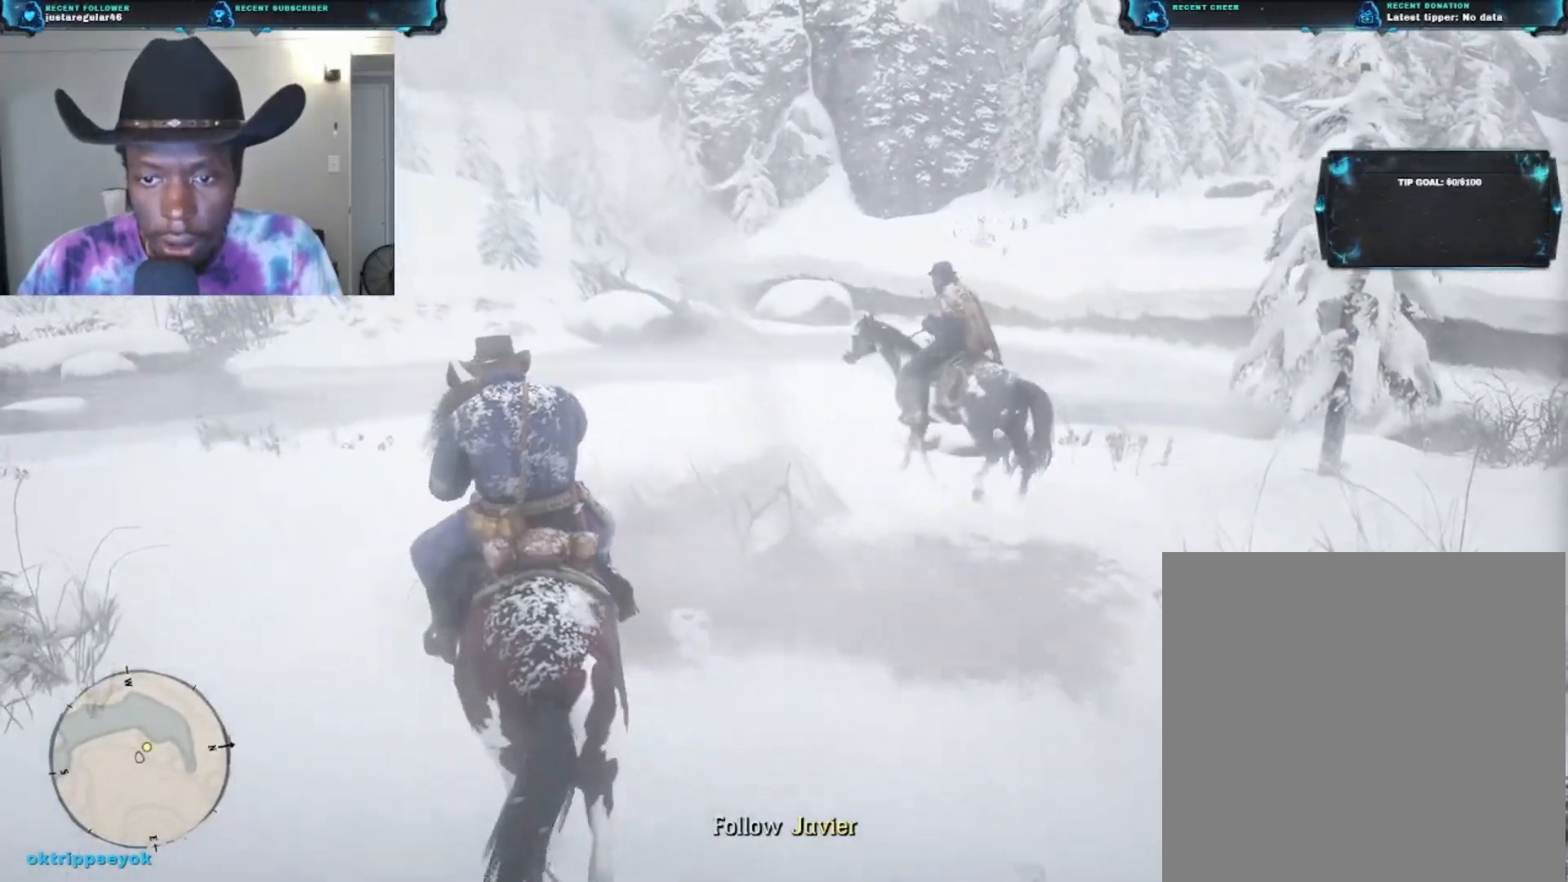
{"buttons": [], "left_stick": "up-left", "right_stick": "left", "events": [[500, "right_stick", "left"]]}
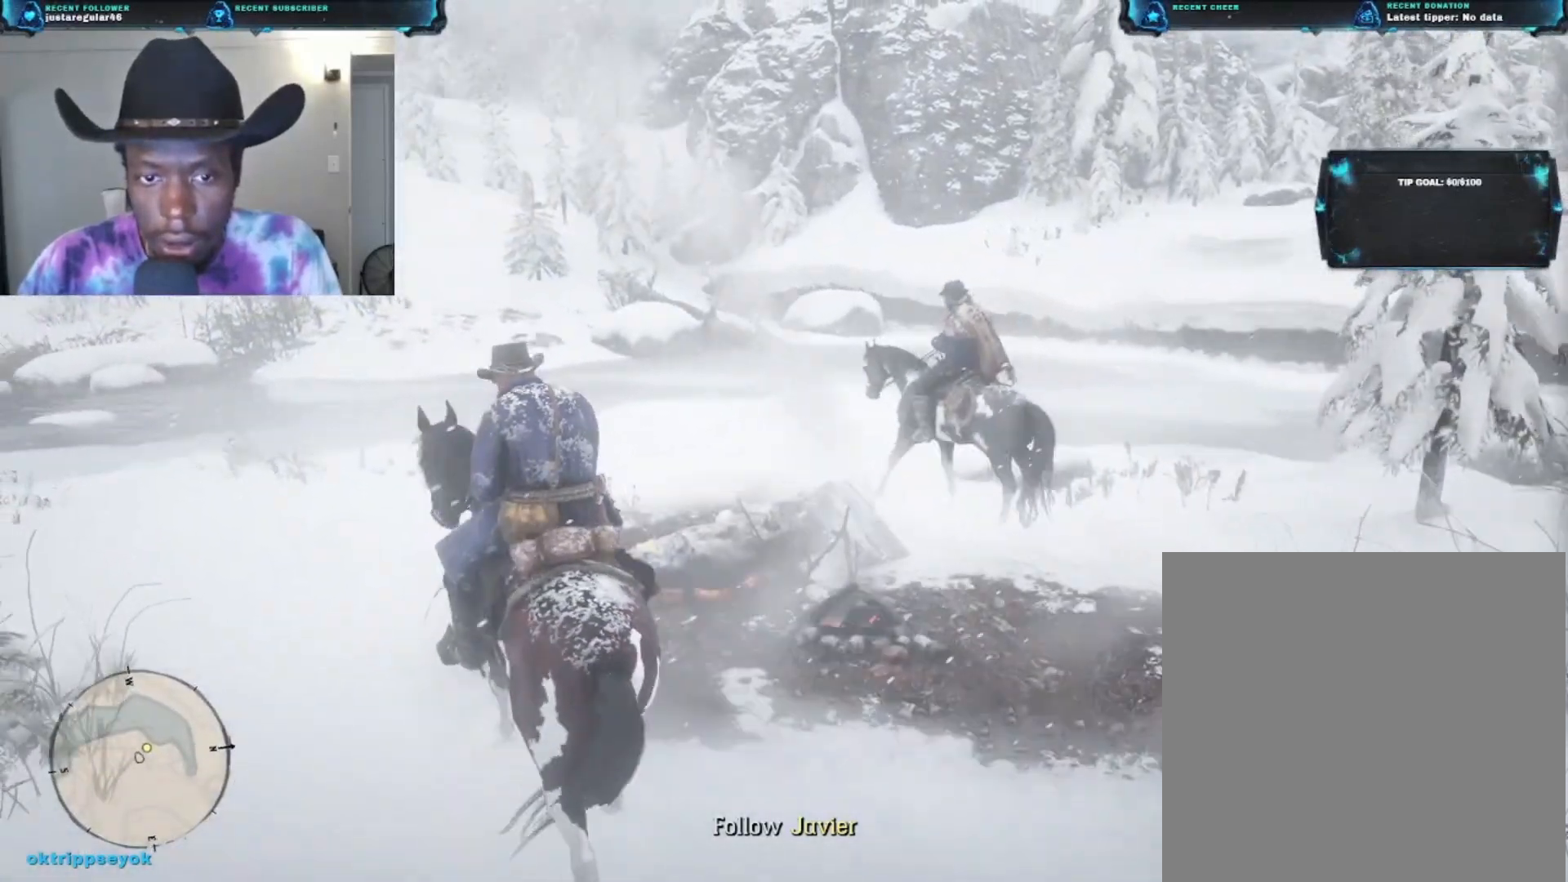
{"buttons": [], "left_stick": "up-left", "right_stick": "down-left", "events": [[467, "right_stick", "down-left"]]}
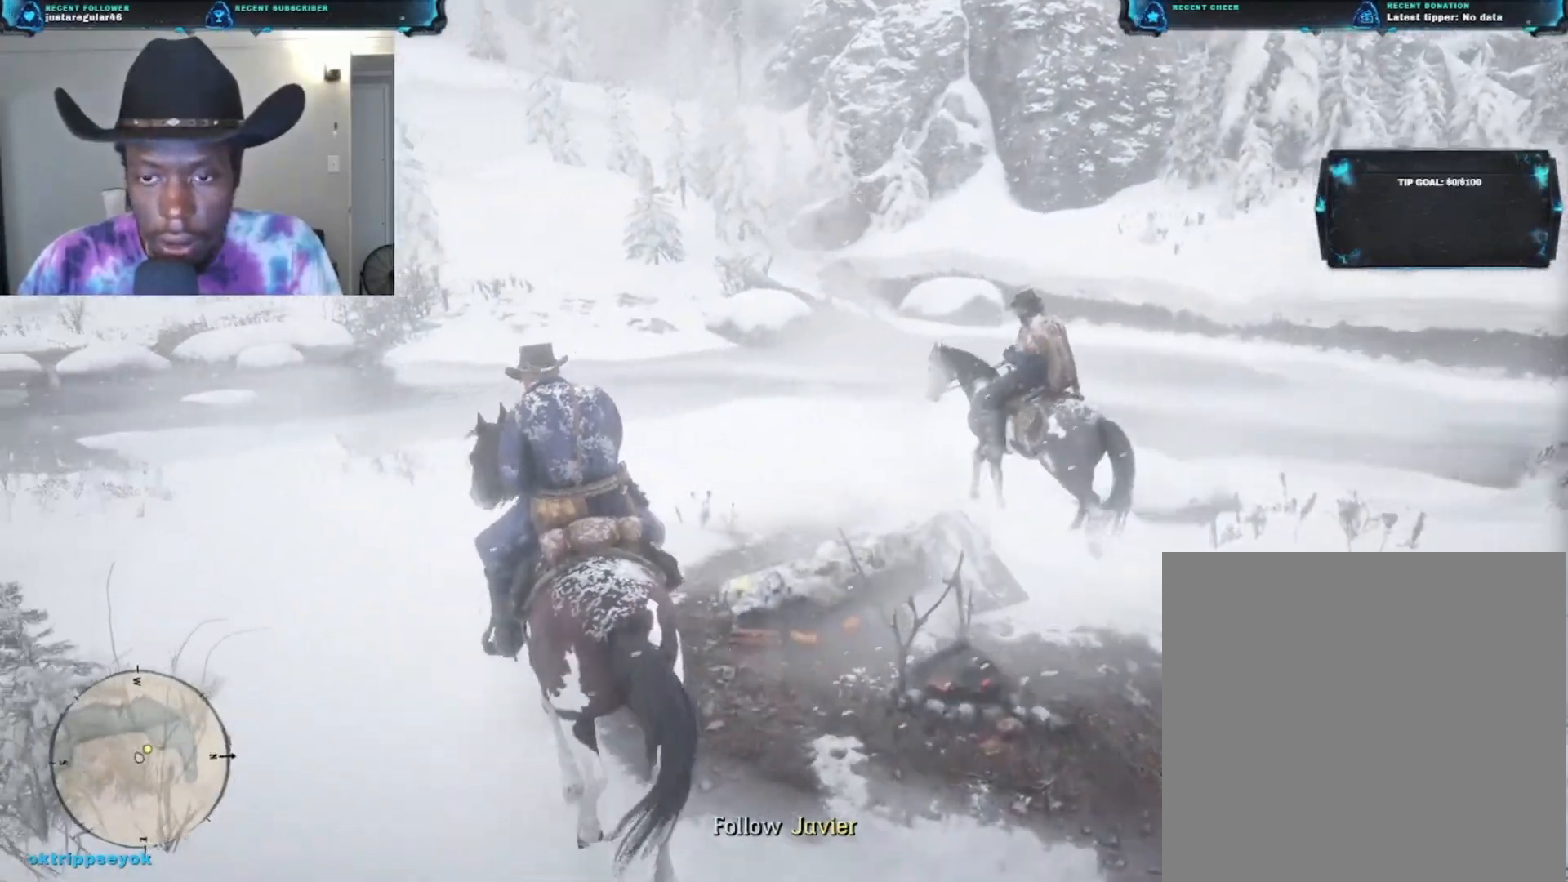
{"buttons": [], "left_stick": "up", "right_stick": "center", "events": [[133, "right_stick", "center"], [267, "left_stick", "up"]]}
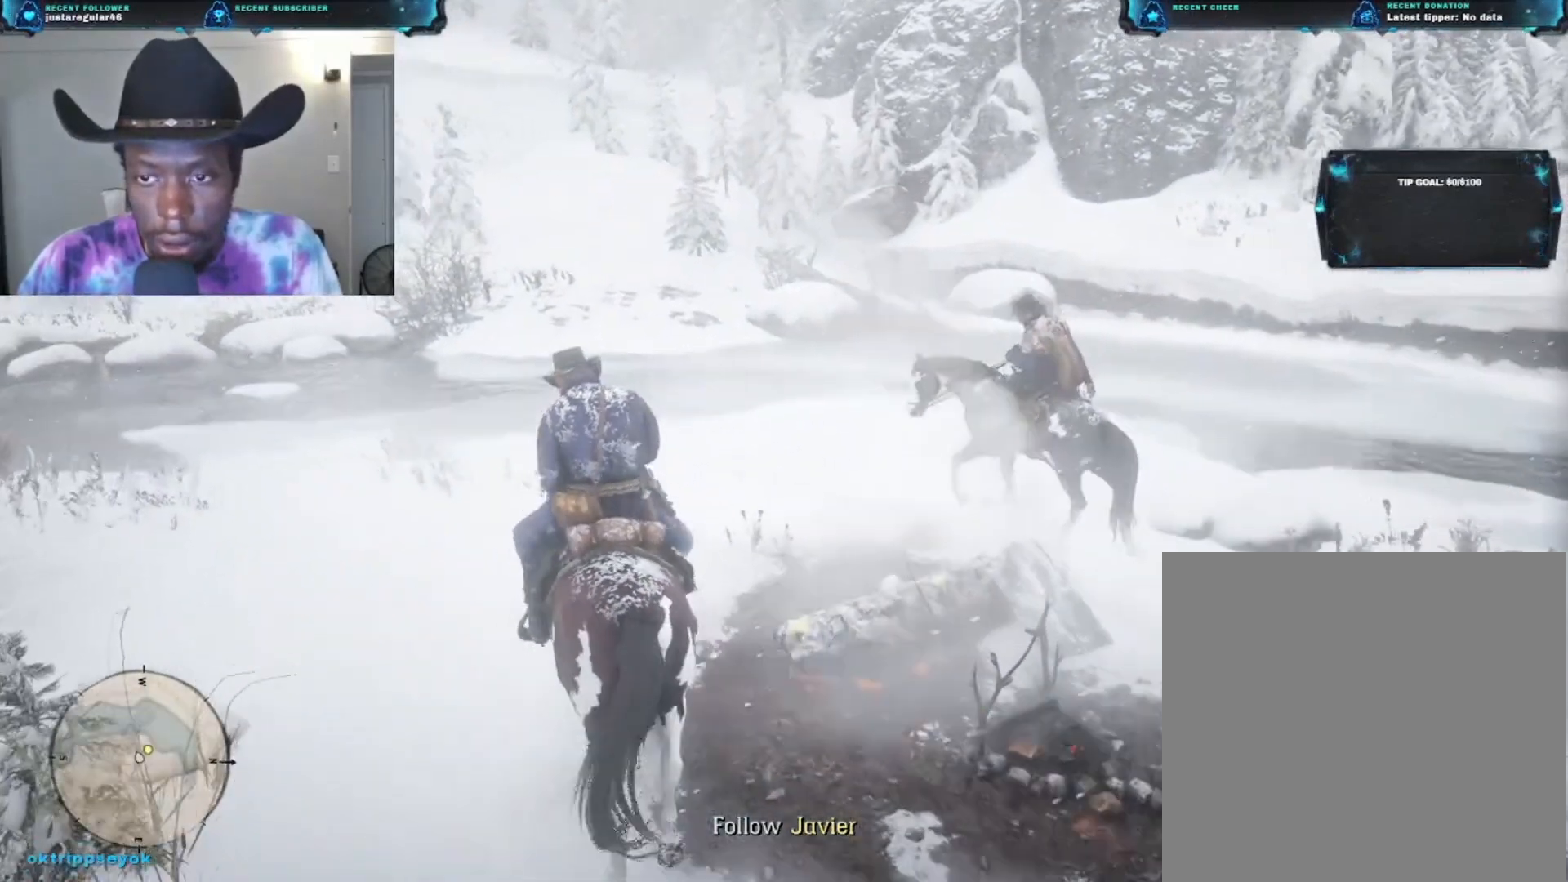
{"buttons": [], "left_stick": "up", "right_stick": "center", "events": []}
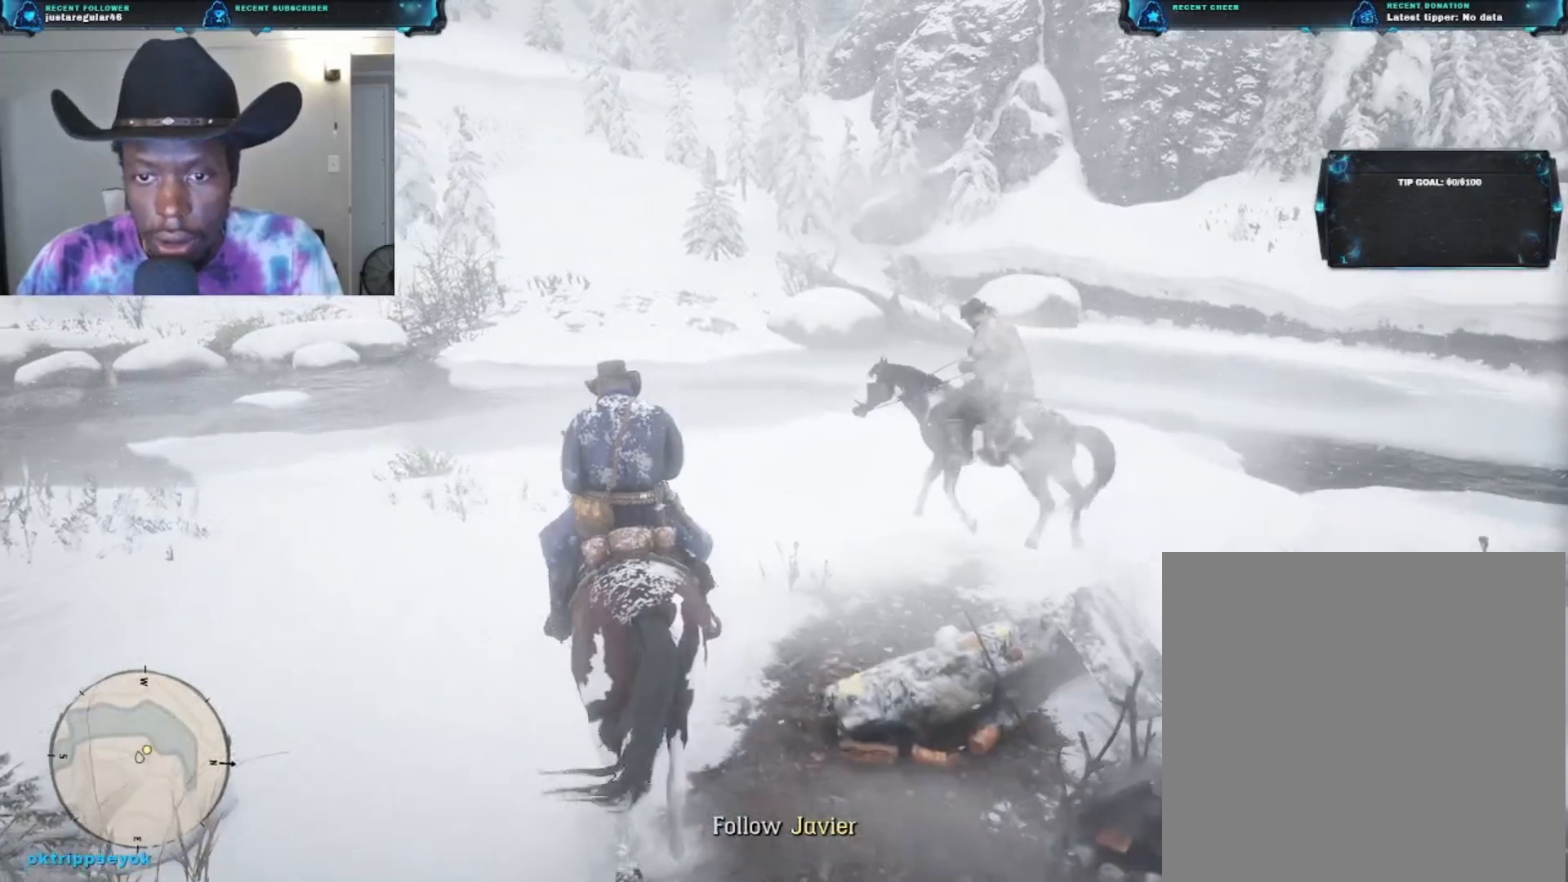
{"buttons": [], "left_stick": "up", "right_stick": "center", "events": []}
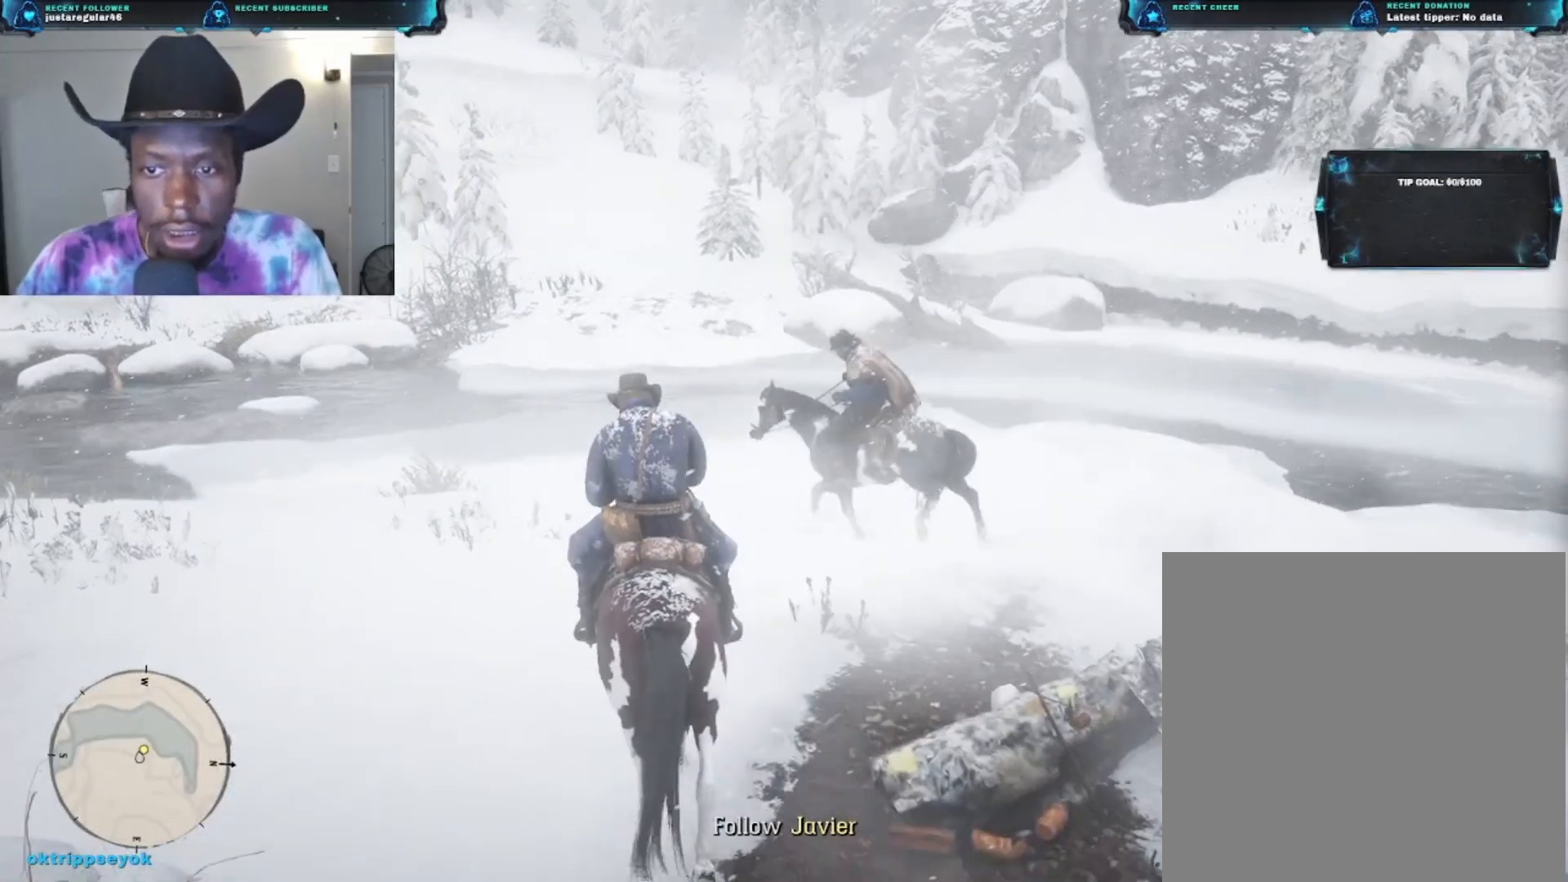
{"buttons": [], "left_stick": "up", "right_stick": "left", "events": [[33, "right_stick", "down-left"], [433, "right_stick", "left"]]}
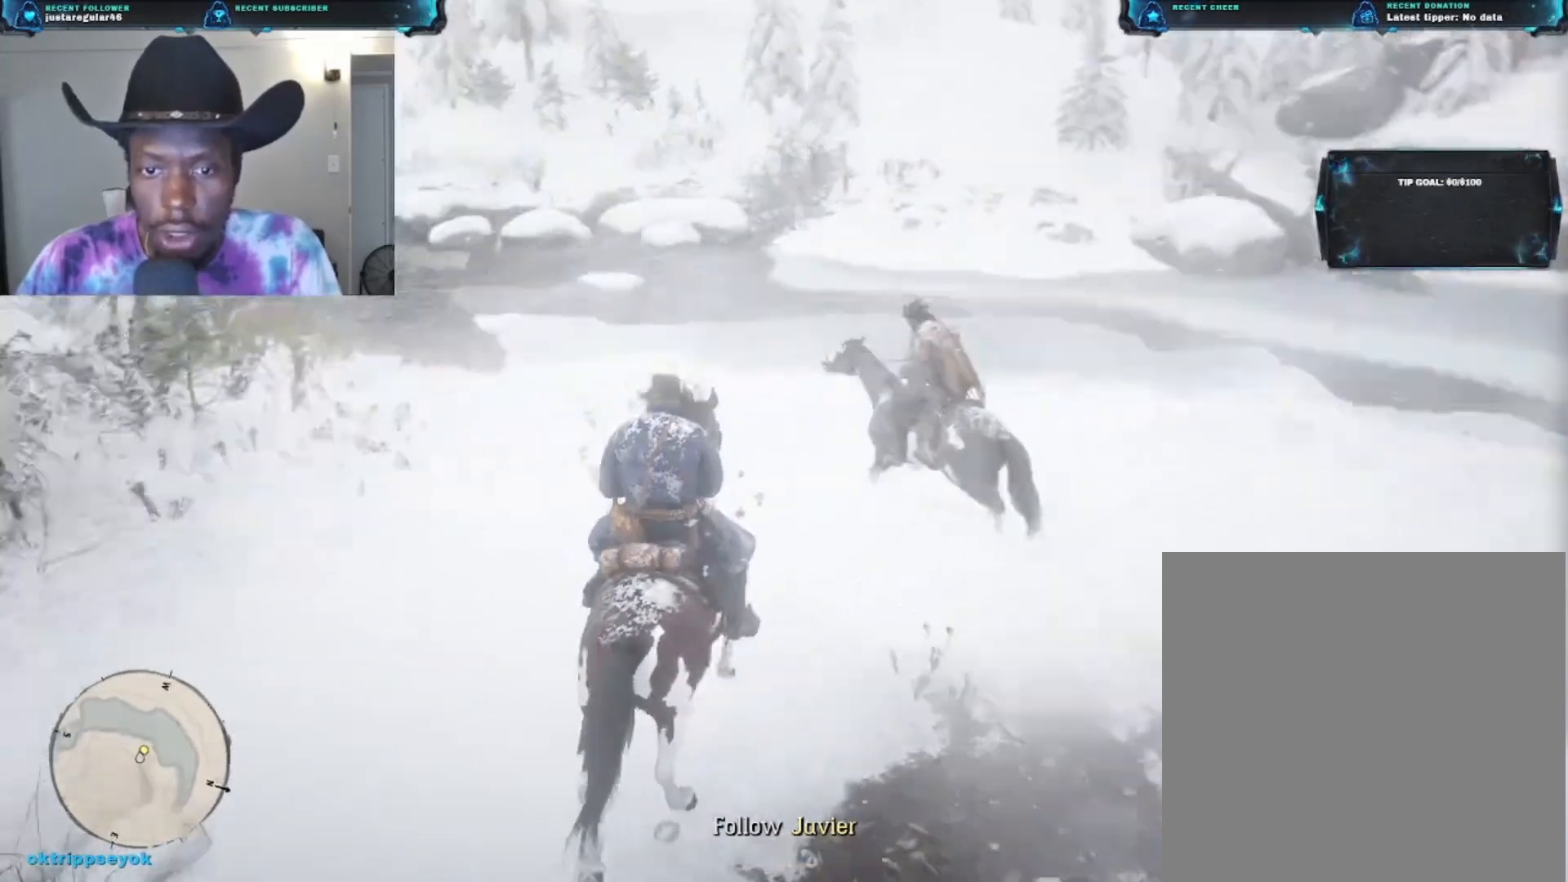
{"buttons": [], "left_stick": "up", "right_stick": "center", "events": [[33, "right_stick", "center"]]}
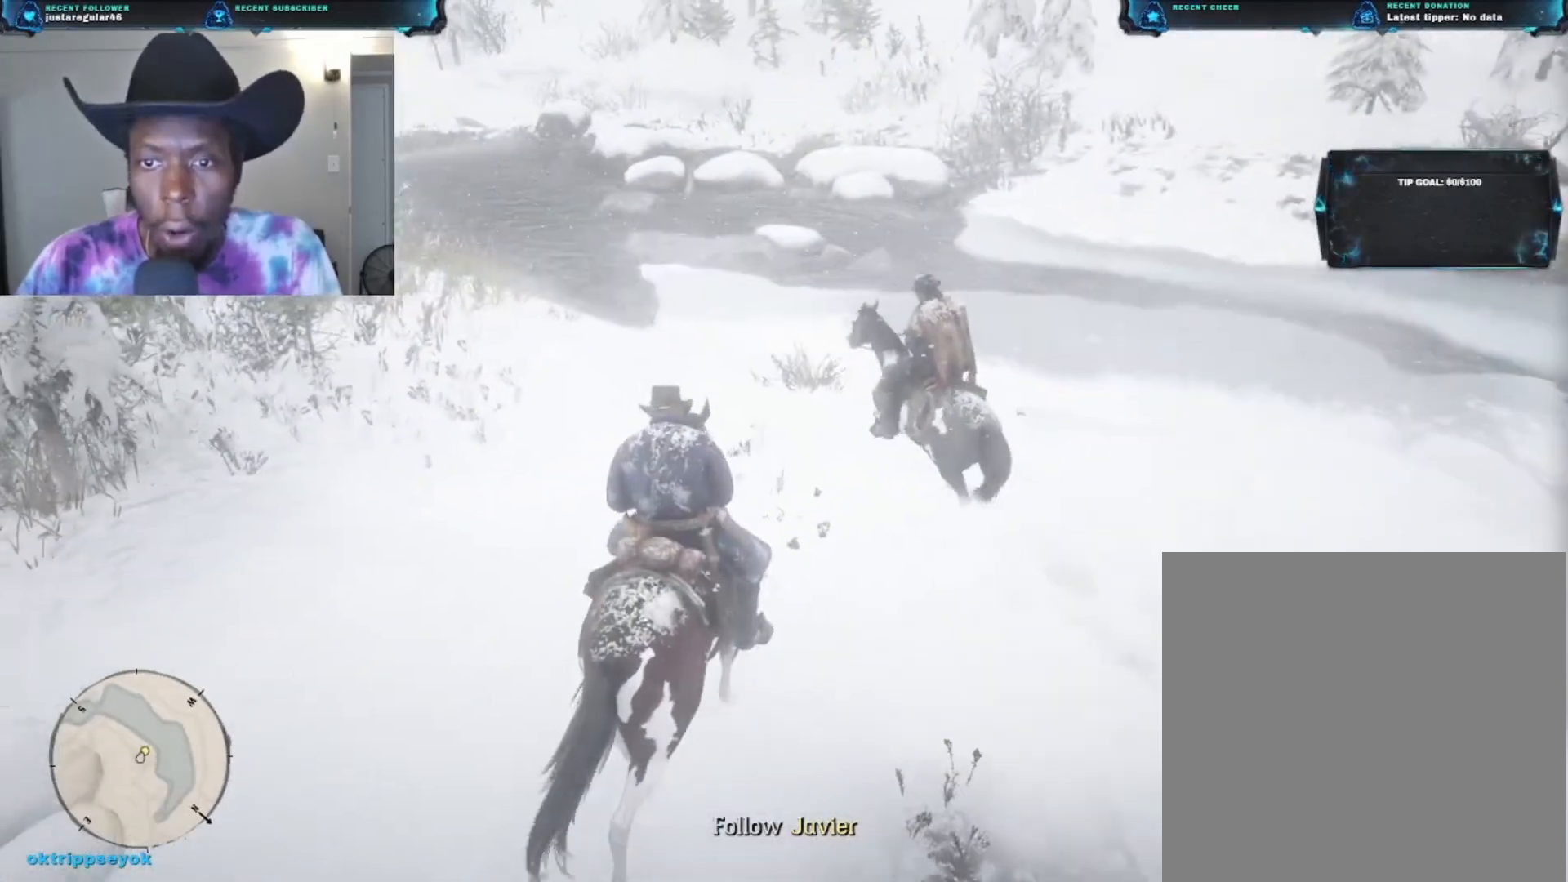
{"buttons": [], "left_stick": "up", "right_stick": "center", "events": []}
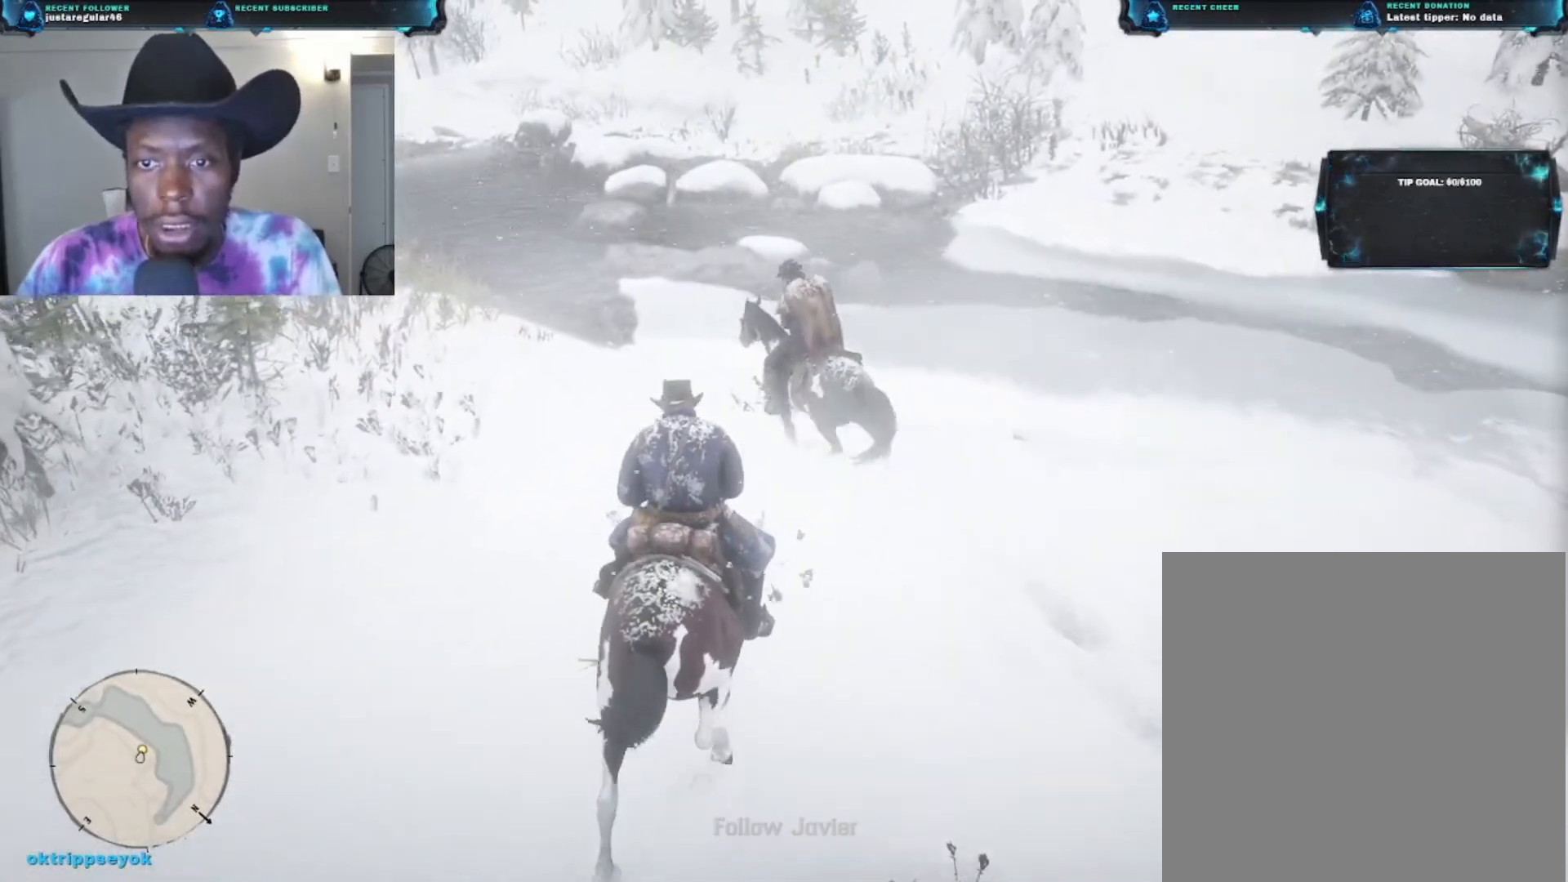
{"buttons": [], "left_stick": "up", "right_stick": "center", "events": [[33, "A", "down"], [233, "A", "up"]]}
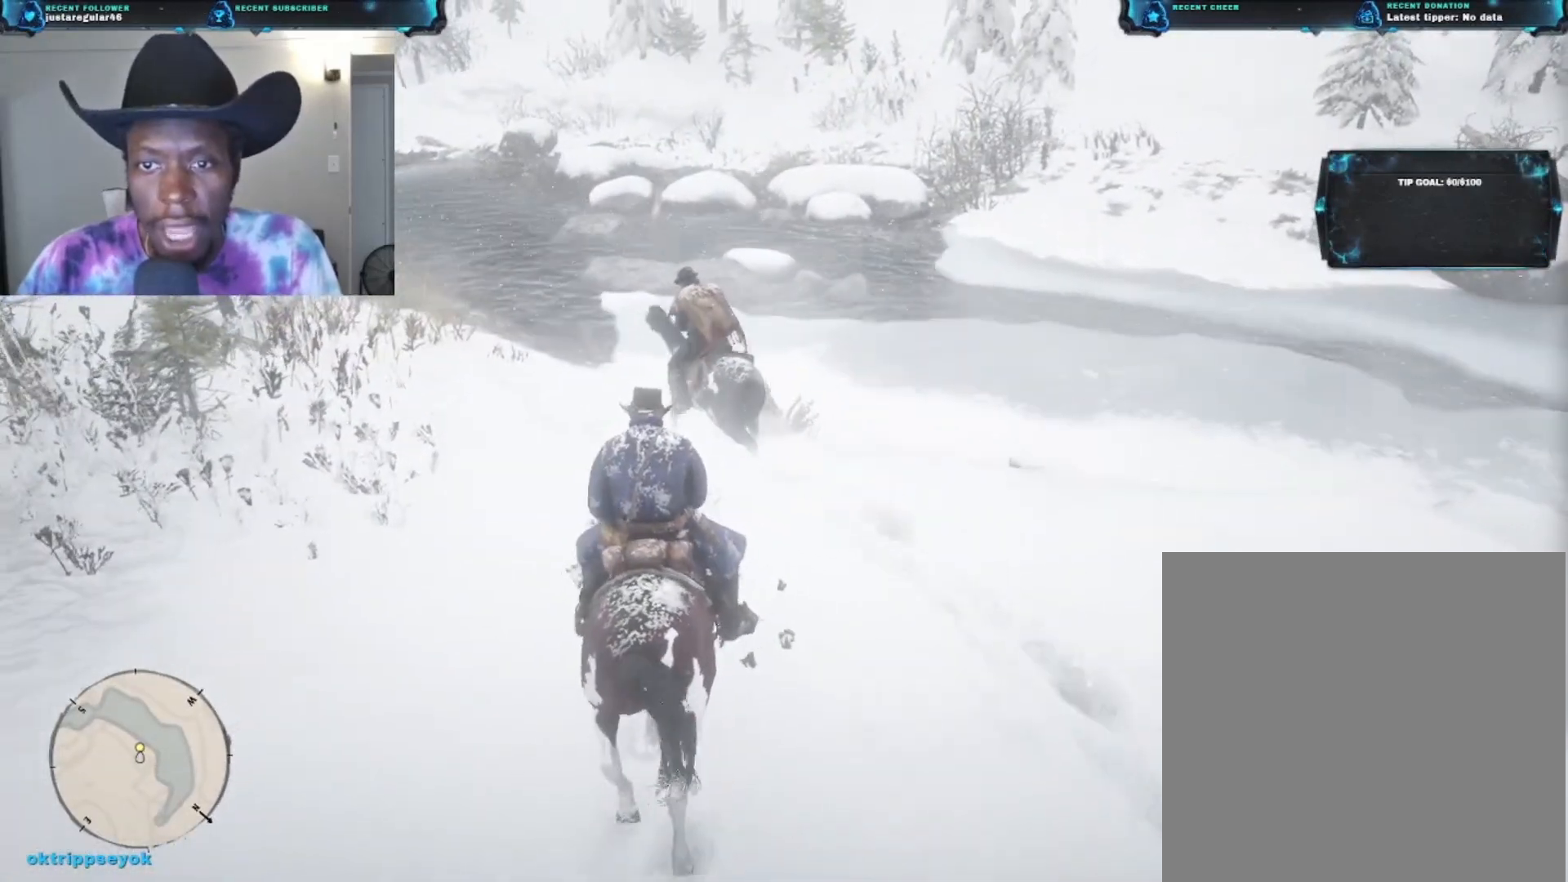
{"buttons": [], "left_stick": "up", "right_stick": "center", "events": []}
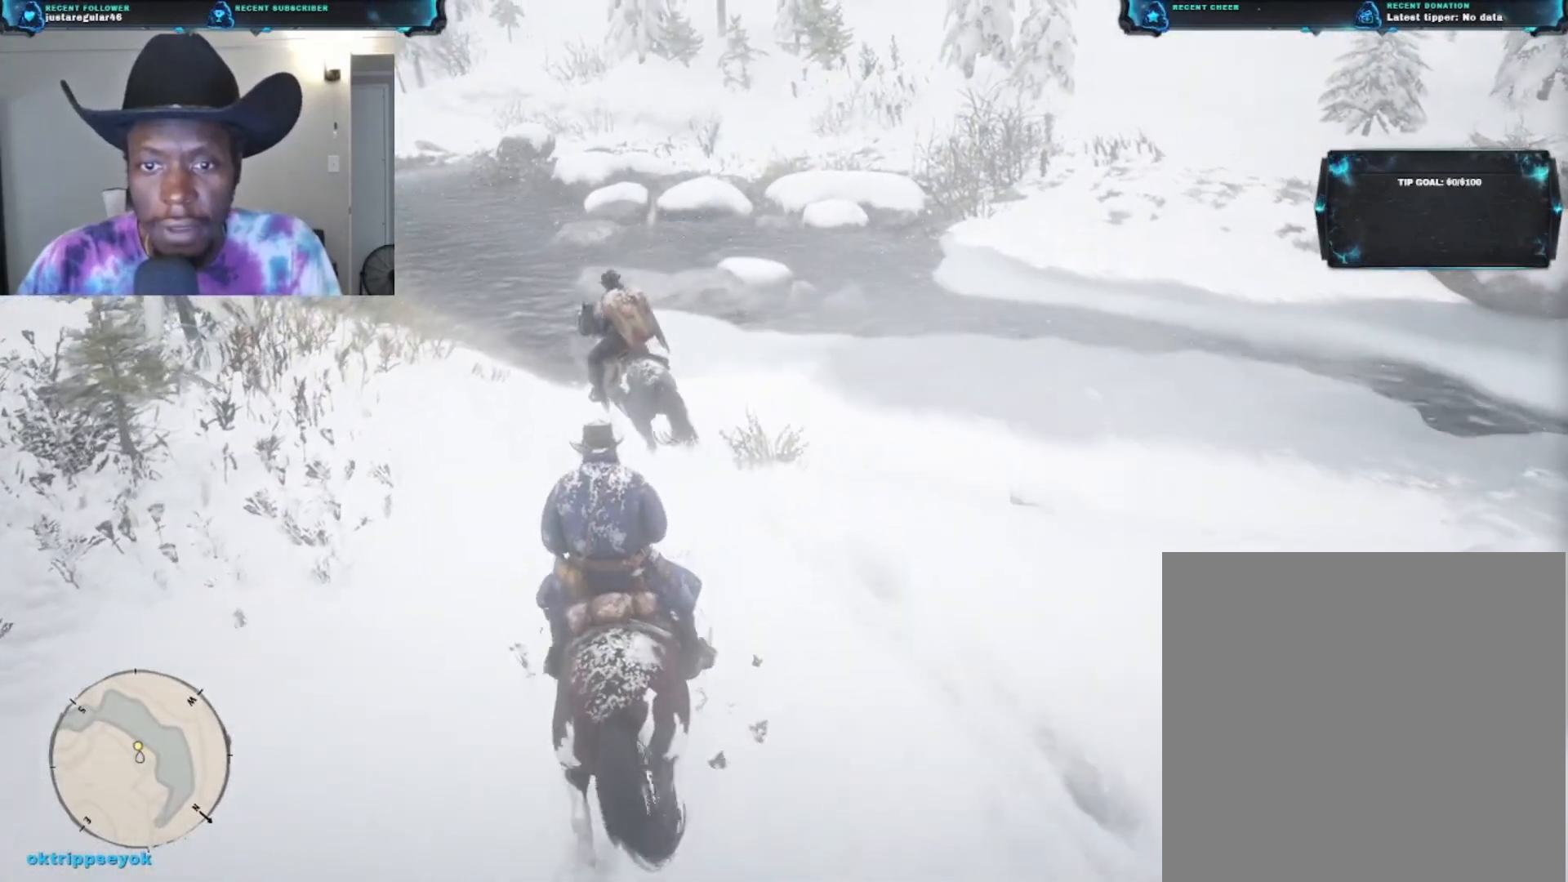
{"buttons": [], "left_stick": "up", "right_stick": "center", "events": [[100, "A", "down"], [267, "A", "up"]]}
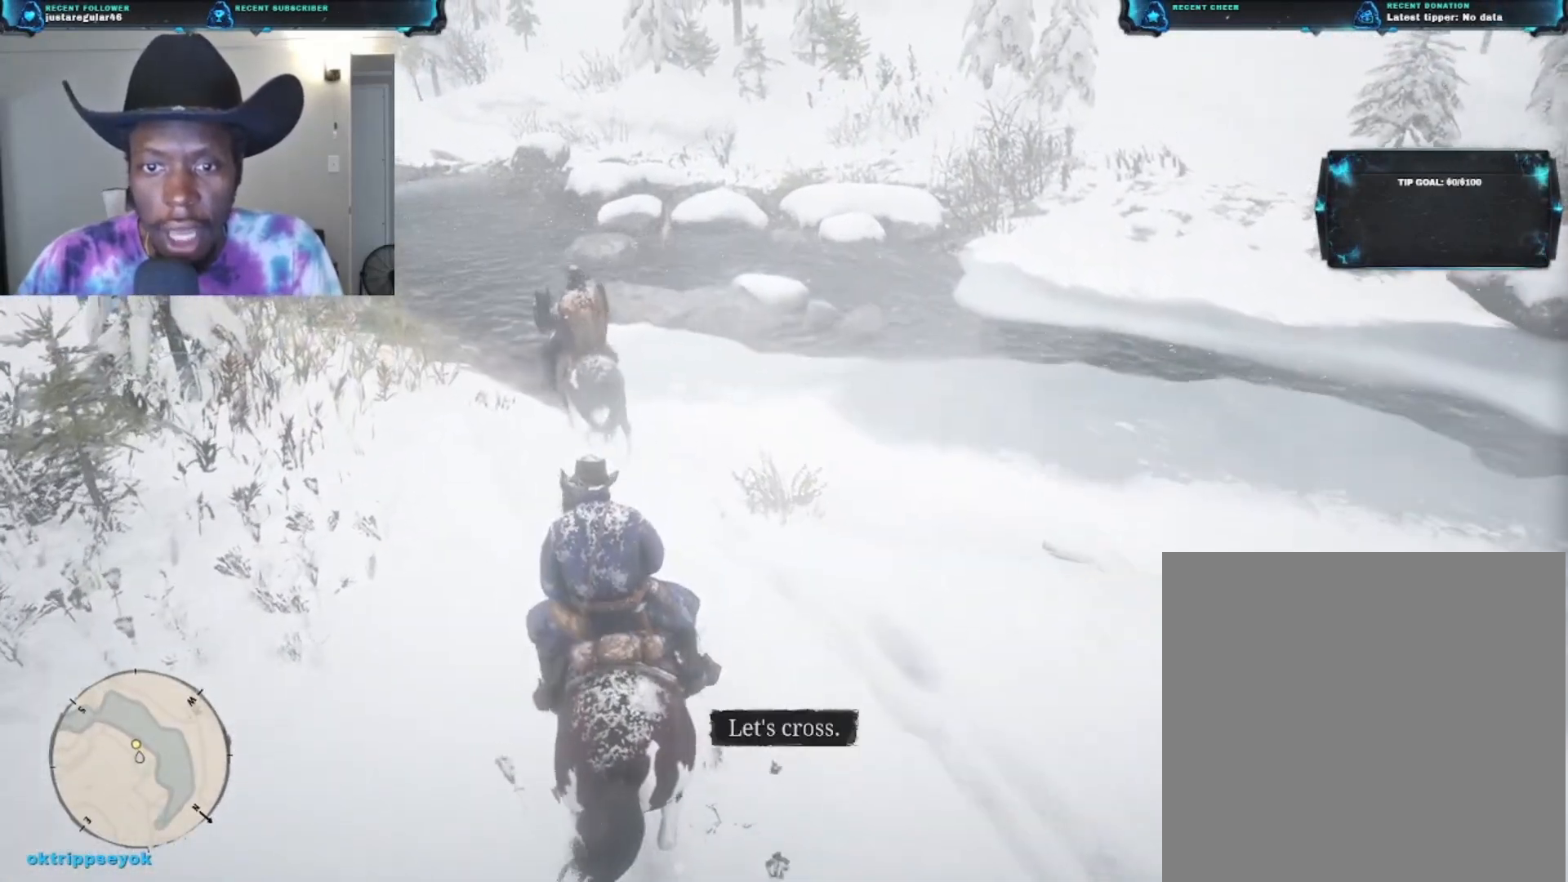
{"buttons": [], "left_stick": "up", "right_stick": "center", "events": [[33, "A", "down"], [200, "A", "up"]]}
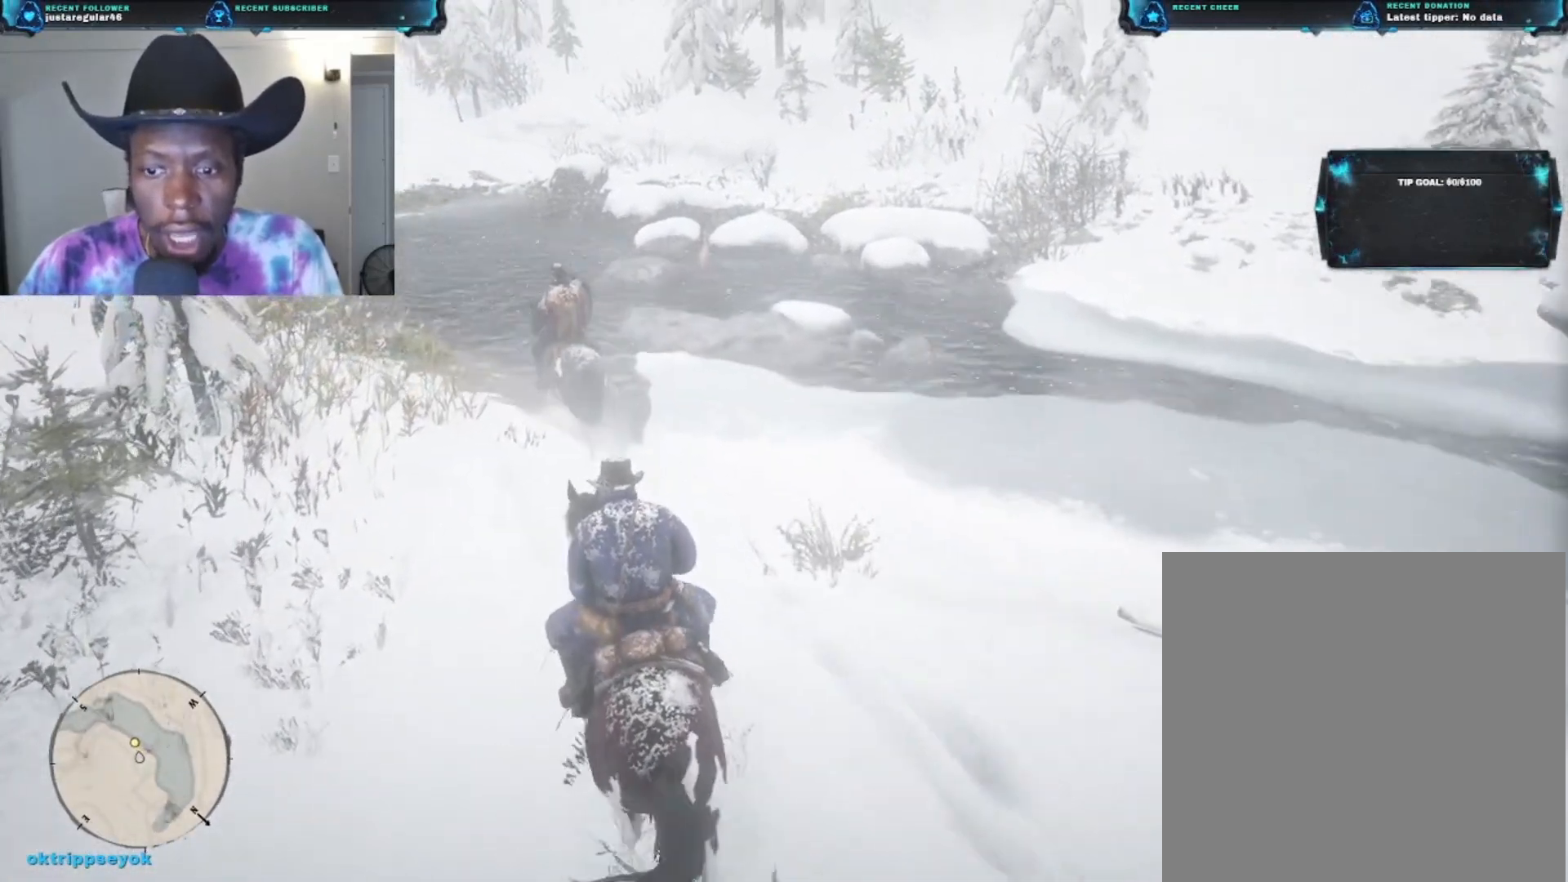
{"buttons": [], "left_stick": "up", "right_stick": "center", "events": [[67, "A", "down"], [233, "A", "up"]]}
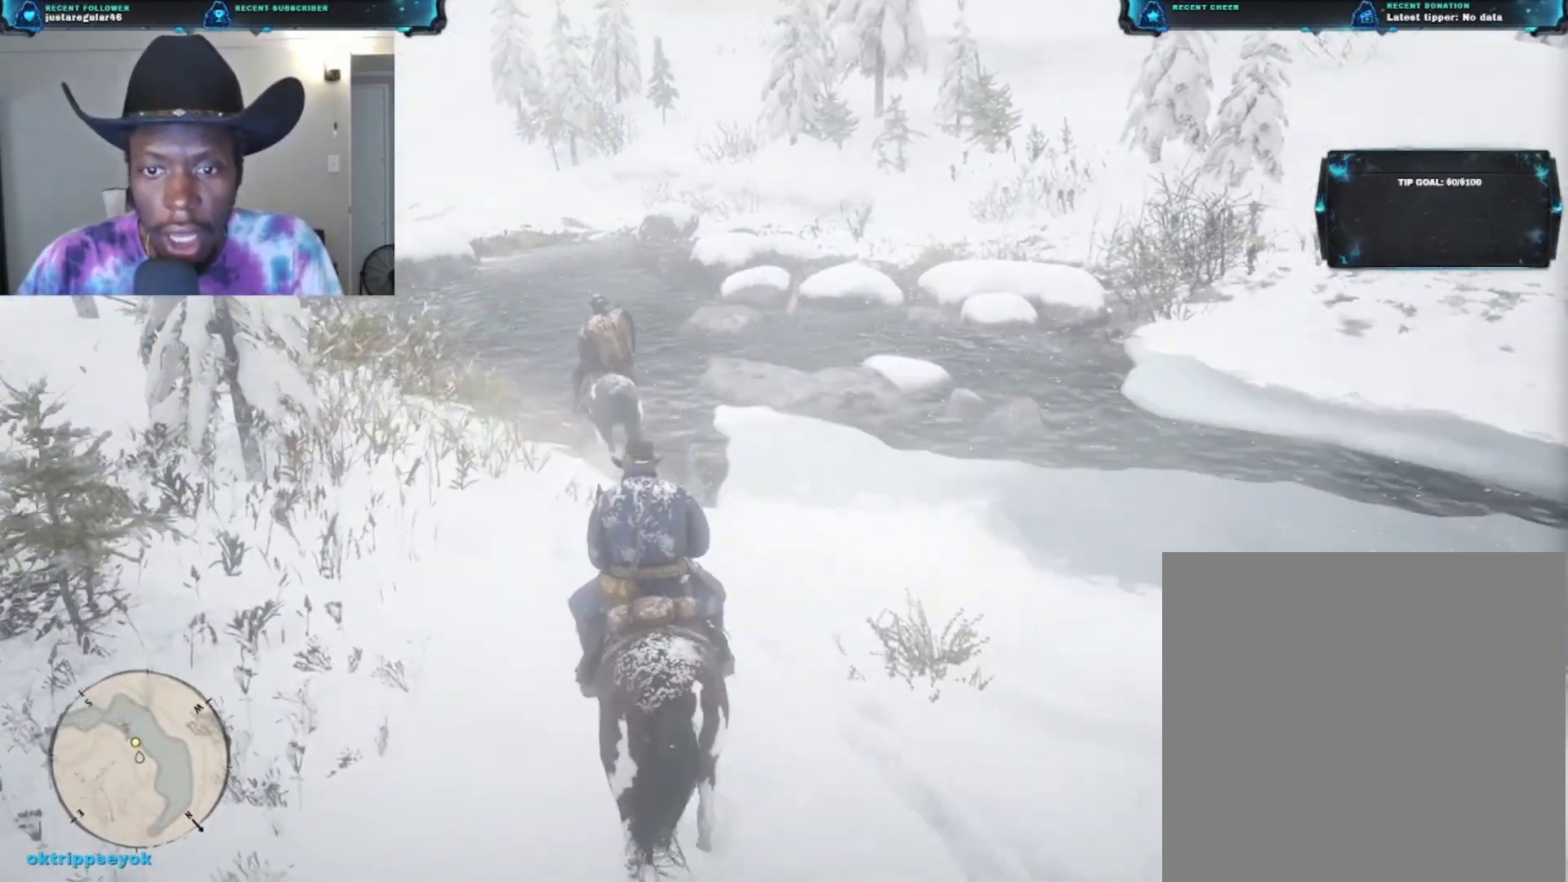
{"buttons": [], "left_stick": "up", "right_stick": "center", "events": []}
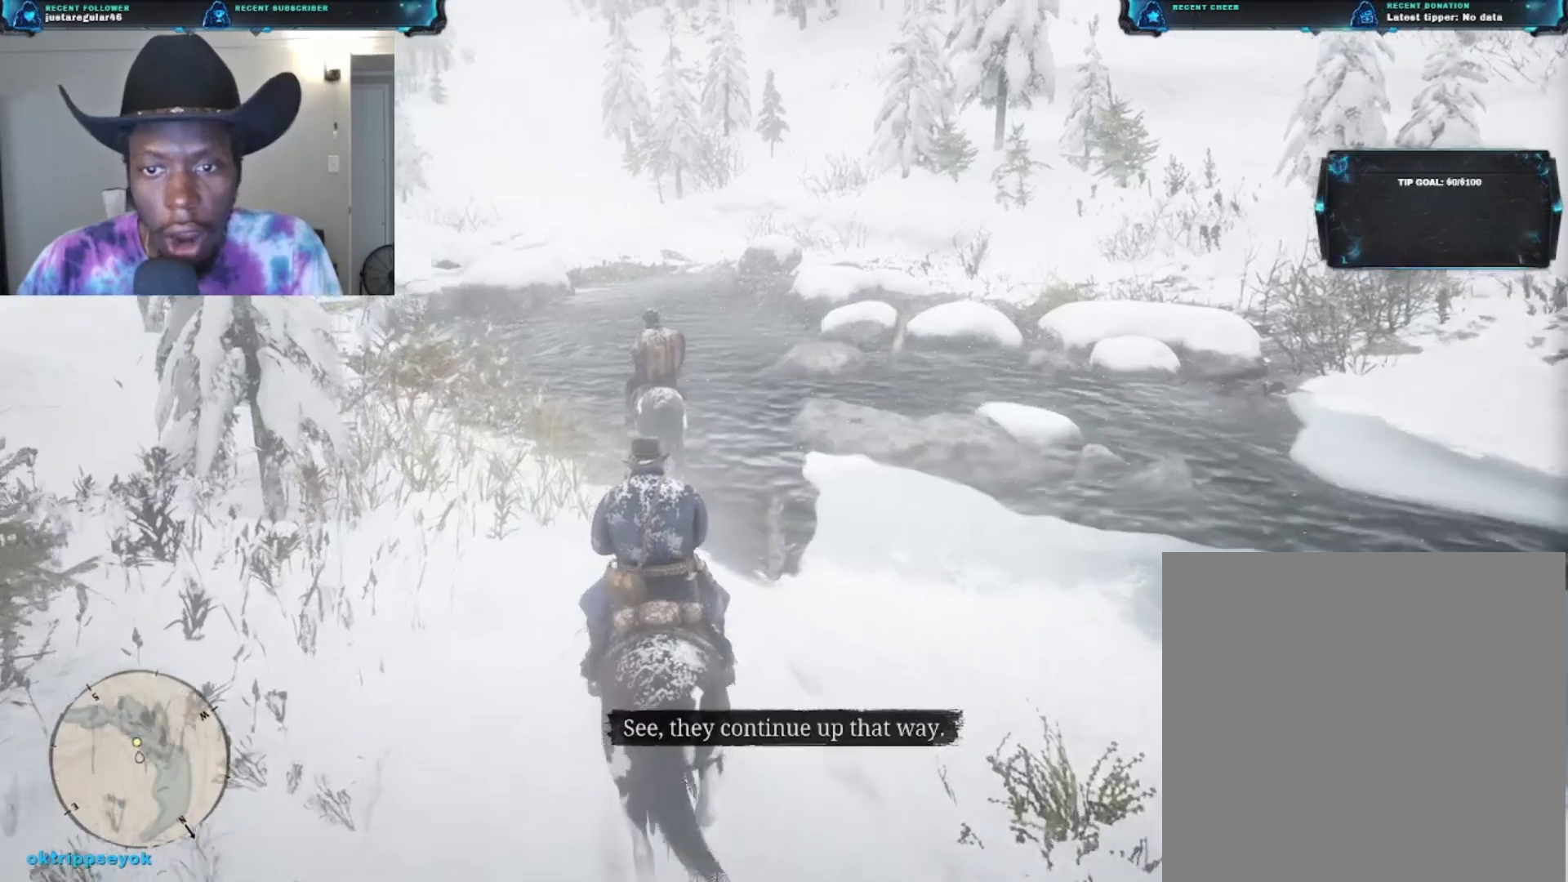
{"buttons": [], "left_stick": "up", "right_stick": "center", "events": []}
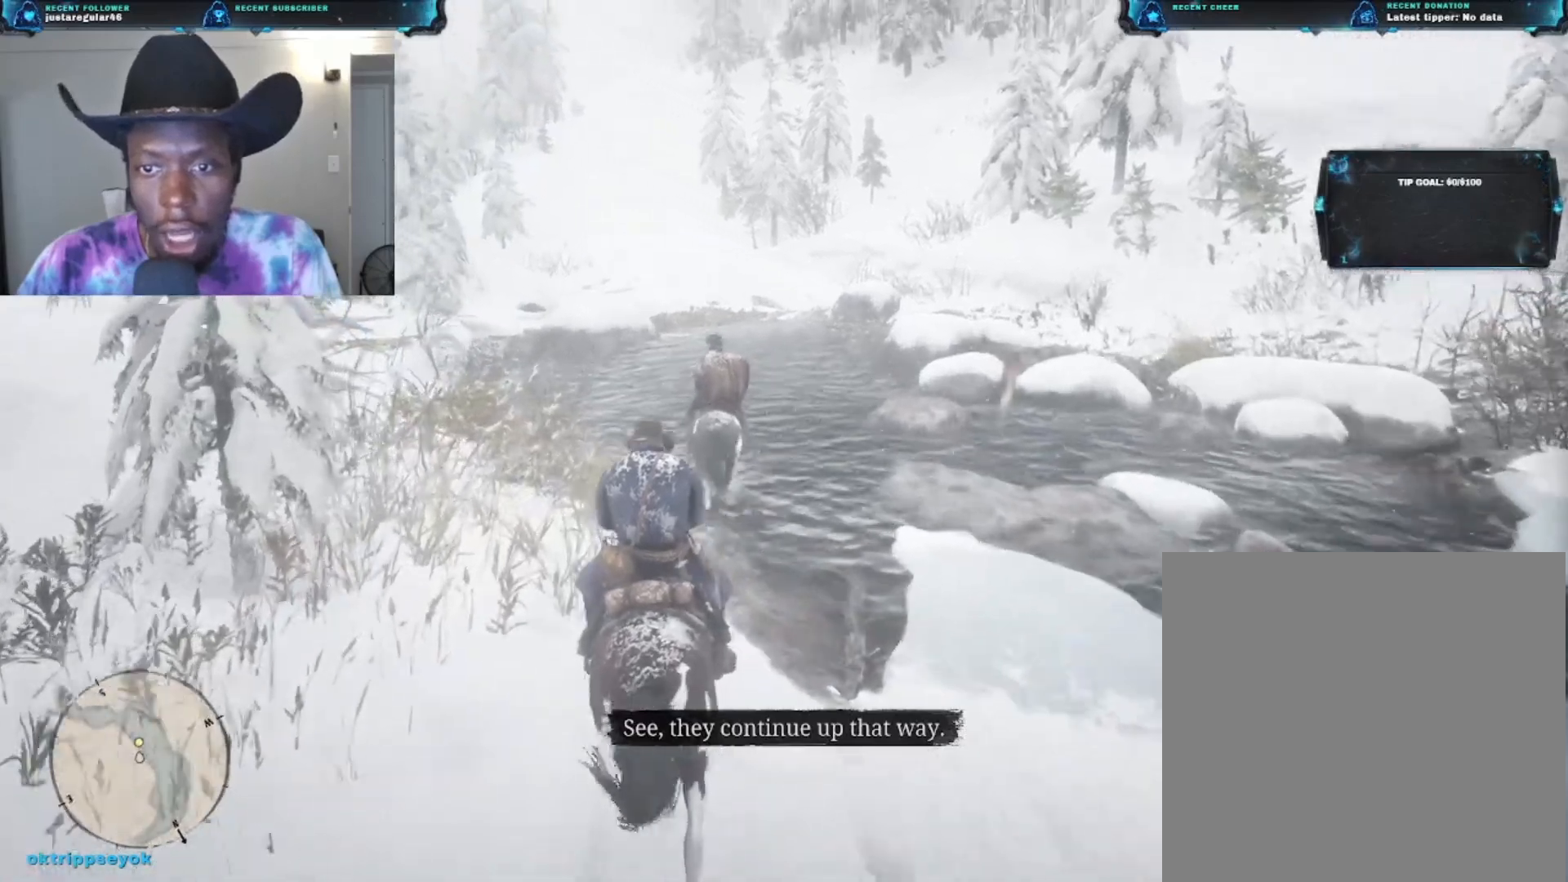
{"buttons": [], "left_stick": "up", "right_stick": "center", "events": []}